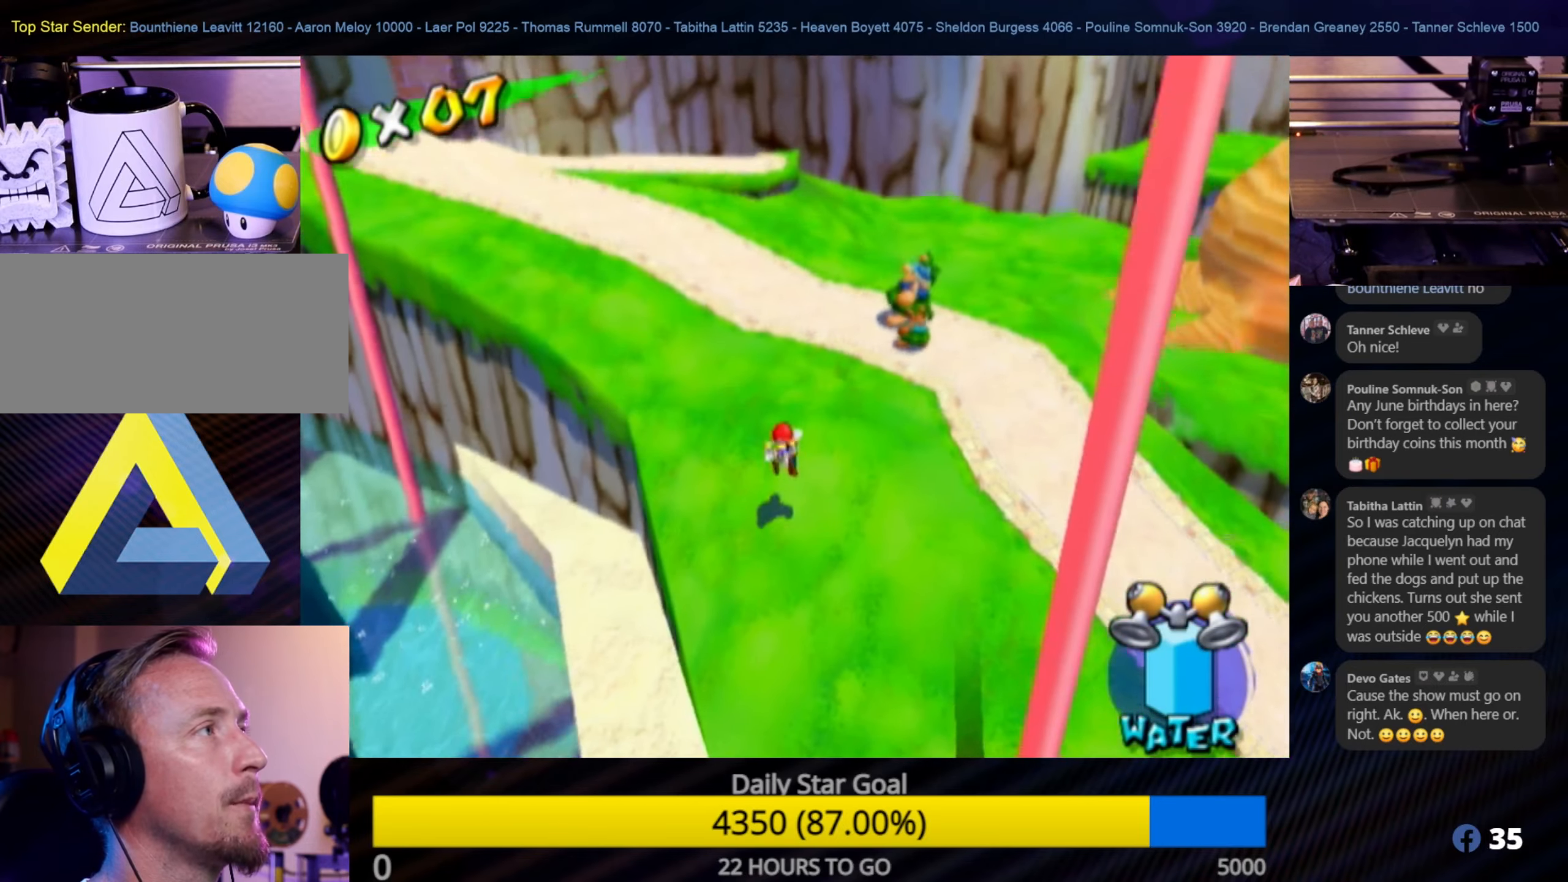
Gameplay with a controller (Nintendo layout); each line is a JSON object with the inputs held at the frame after it. "events" lists button and stick changes between this image and that frame as [ms after this image, input, new state], when the widget could be followed in between. Not read: L3 R3.
{"buttons": [], "left_stick": "up", "right_stick": "right", "events": [[83, "right_stick", "right"], [250, "left_stick", "up-left"], [450, "left_stick", "up"]]}
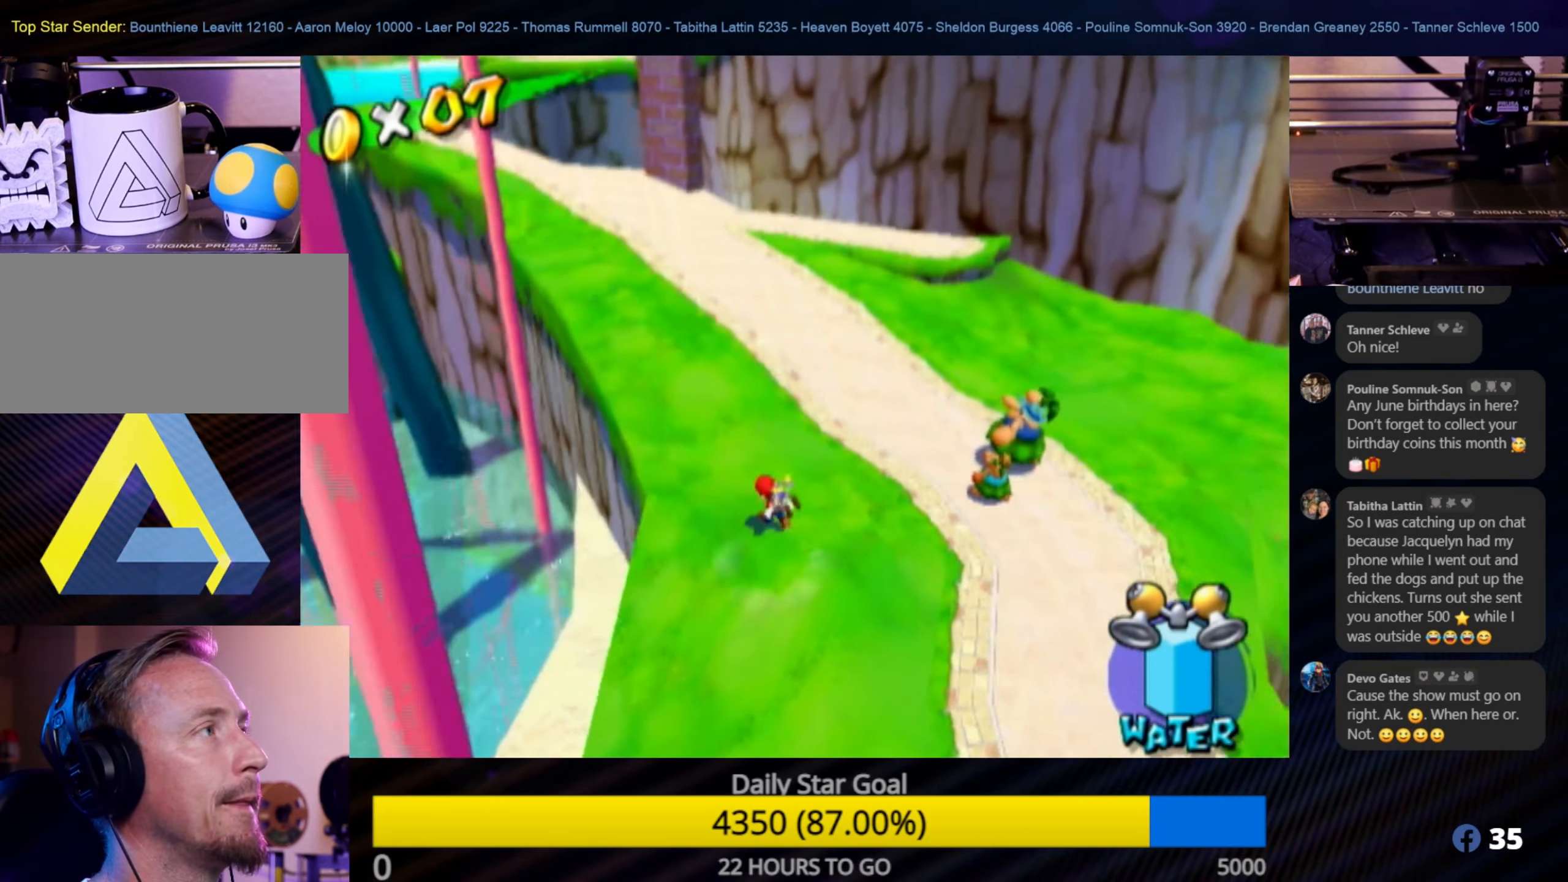
{"buttons": [], "left_stick": "up", "right_stick": "center", "events": [[66, "right_stick", "center"], [83, "left_stick", "up-right"], [300, "left_stick", "up"]]}
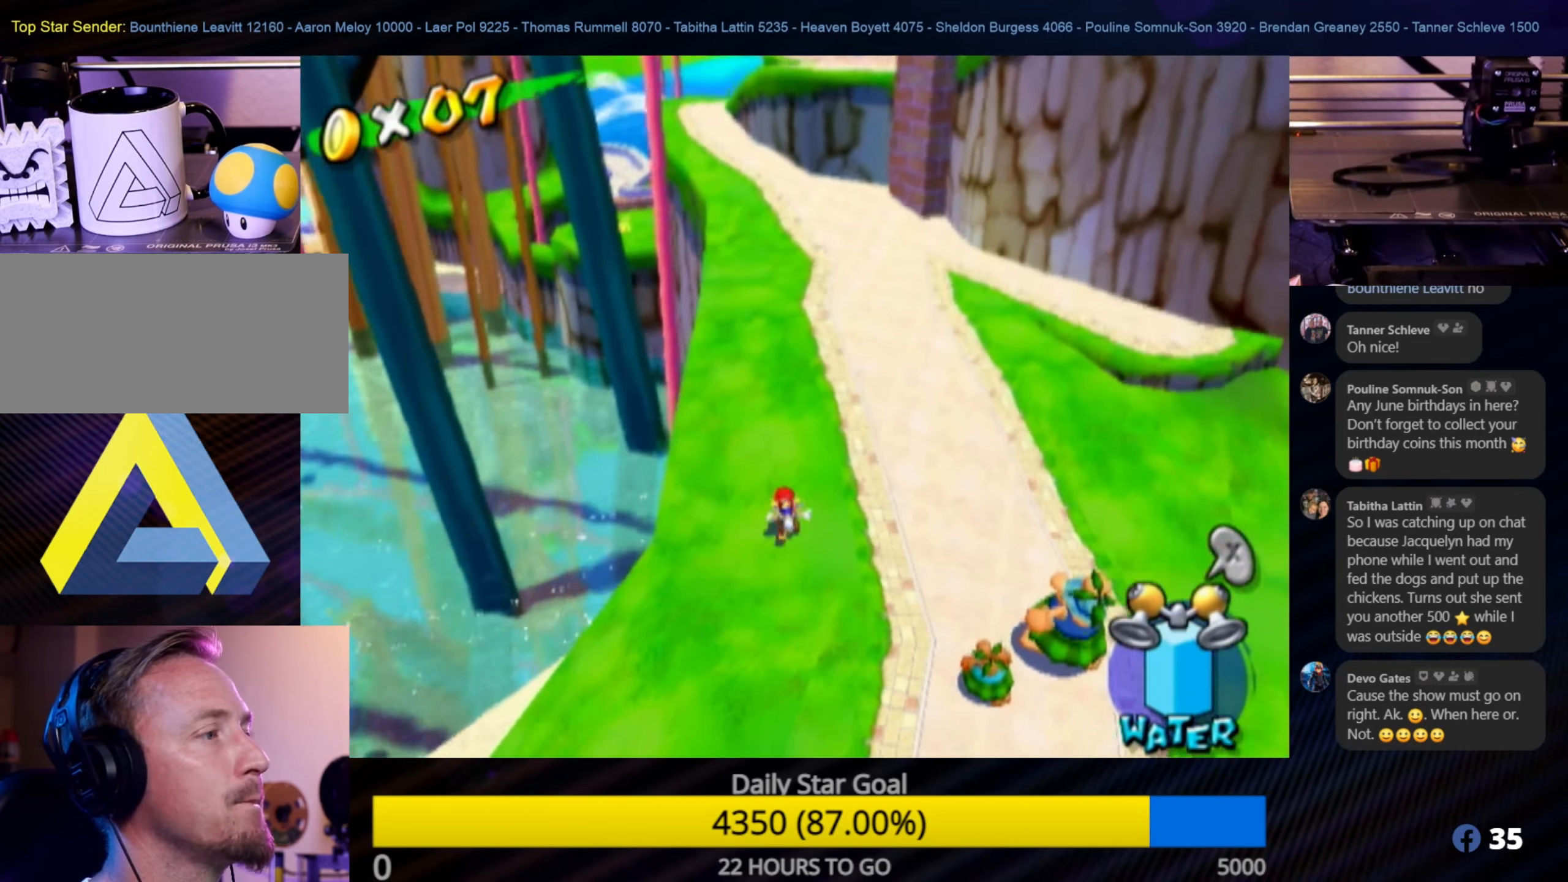
{"buttons": [], "left_stick": "up", "right_stick": "center", "events": [[300, "left_stick", "up-right"], [466, "left_stick", "up"]]}
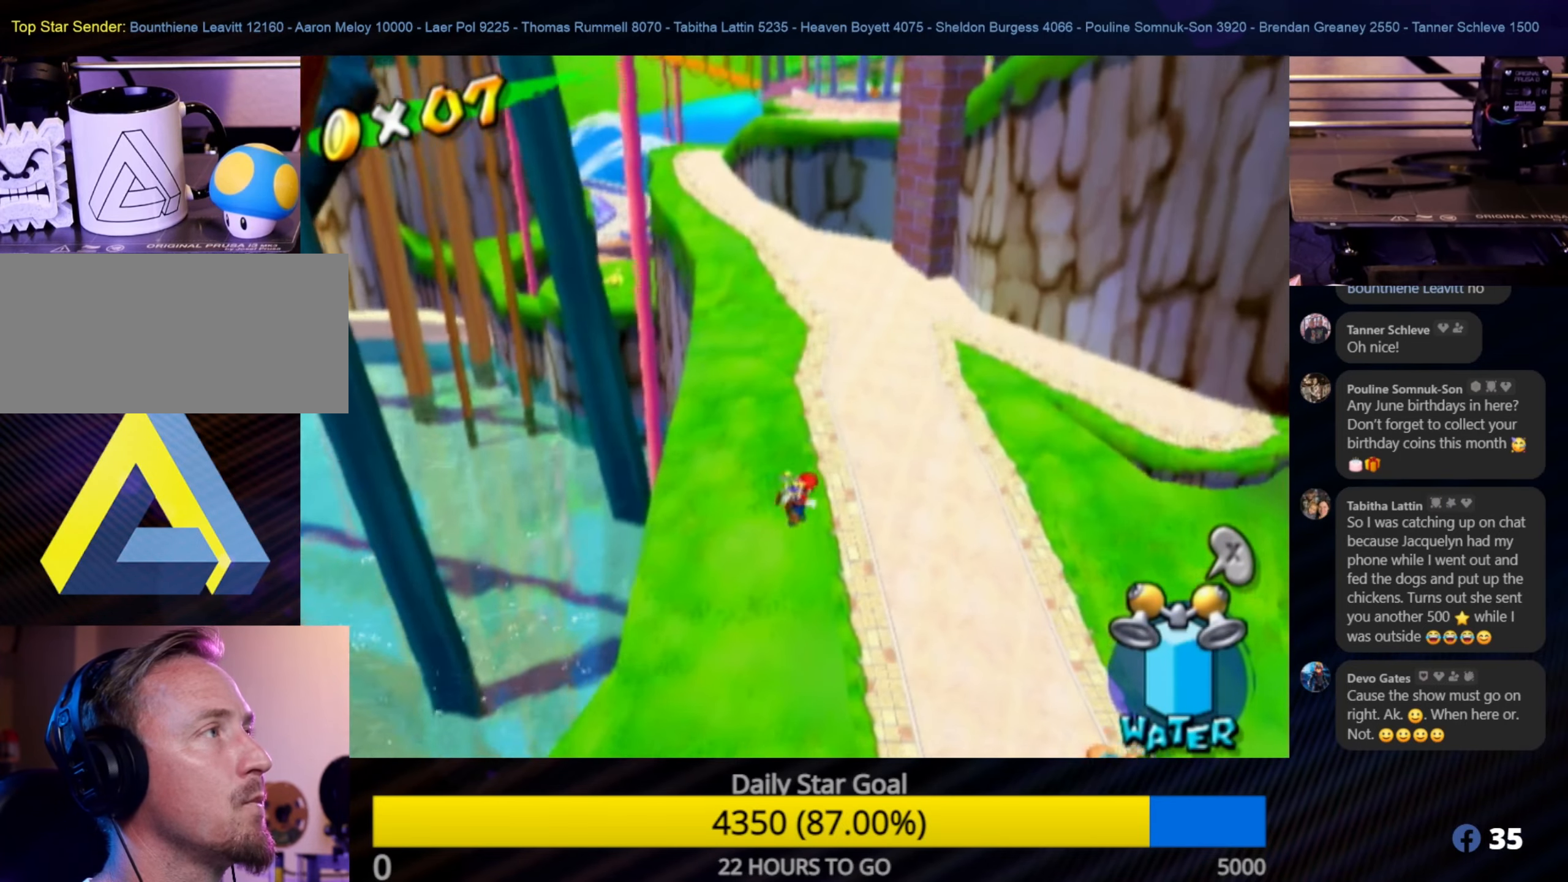
{"buttons": [], "left_stick": "up", "right_stick": "center", "events": []}
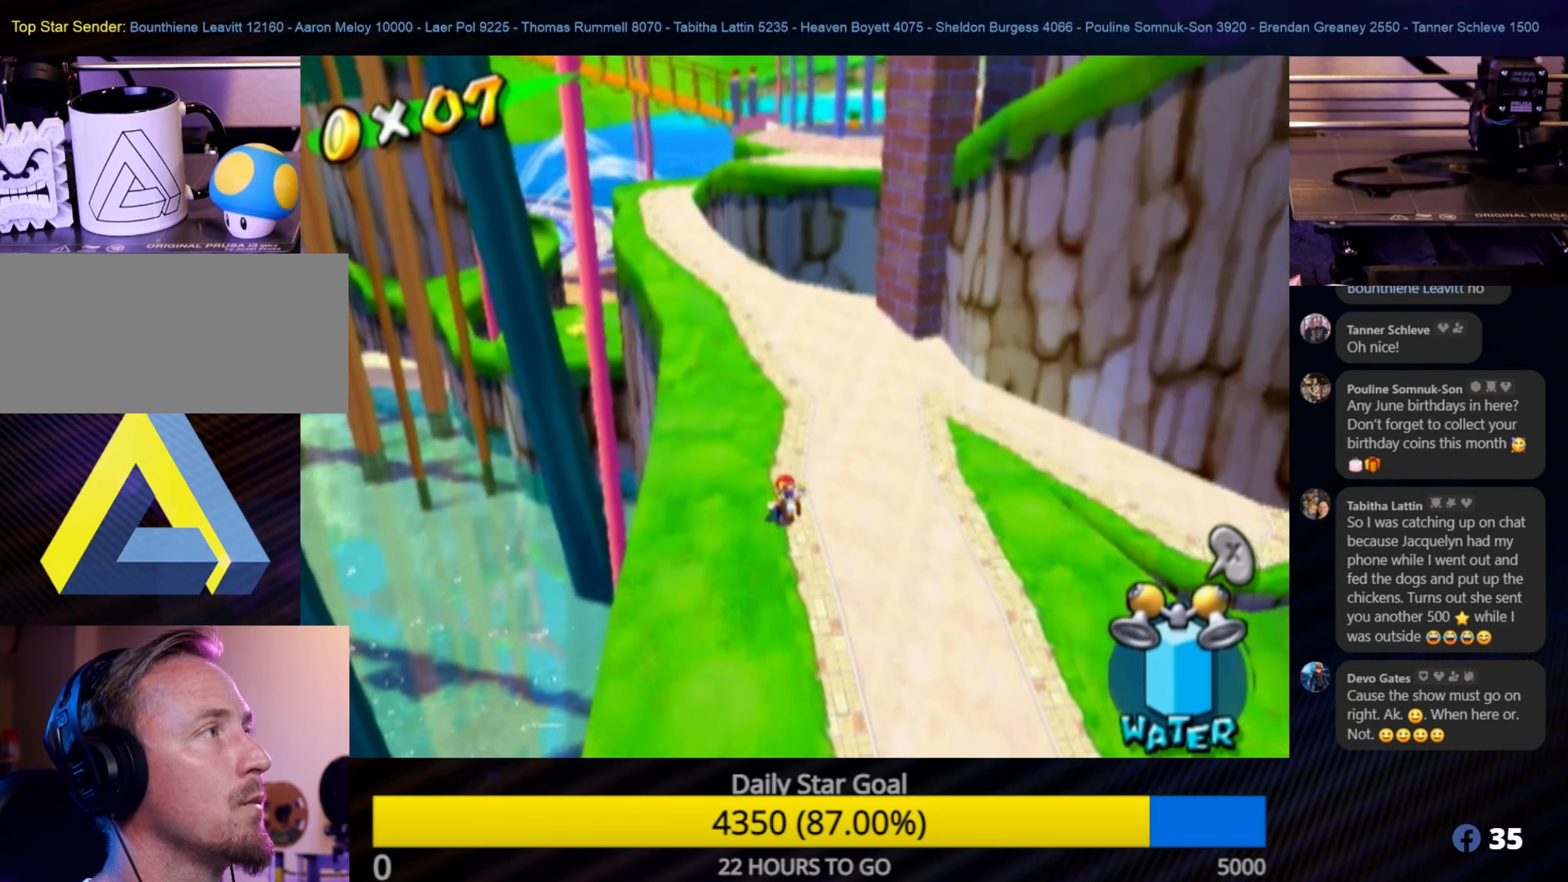
{"buttons": [], "left_stick": "up", "right_stick": "center", "events": []}
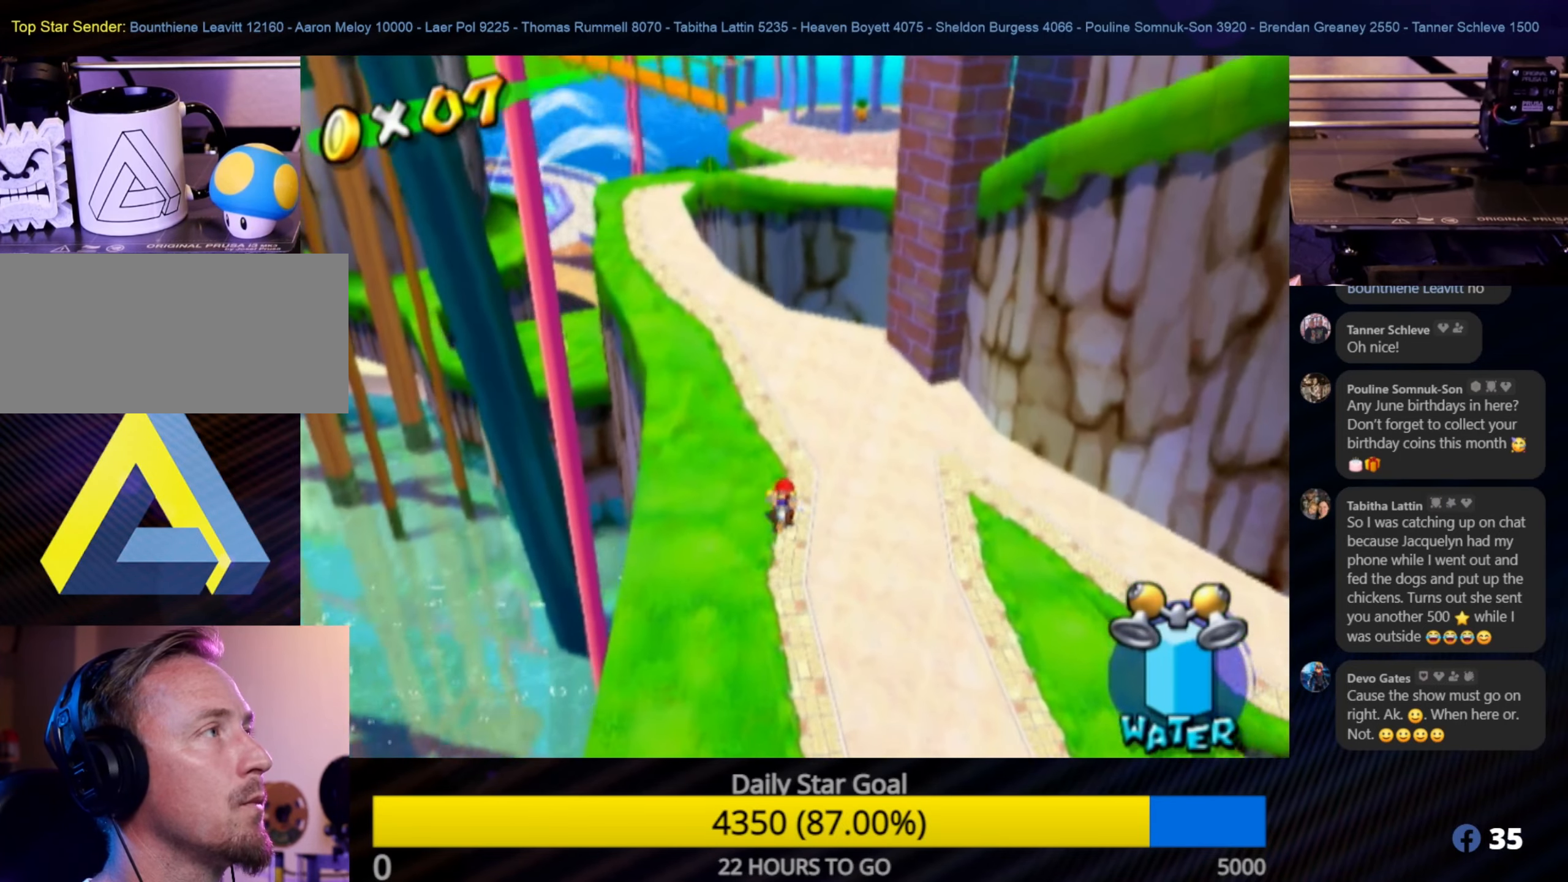
{"buttons": [], "left_stick": "up", "right_stick": "center", "events": []}
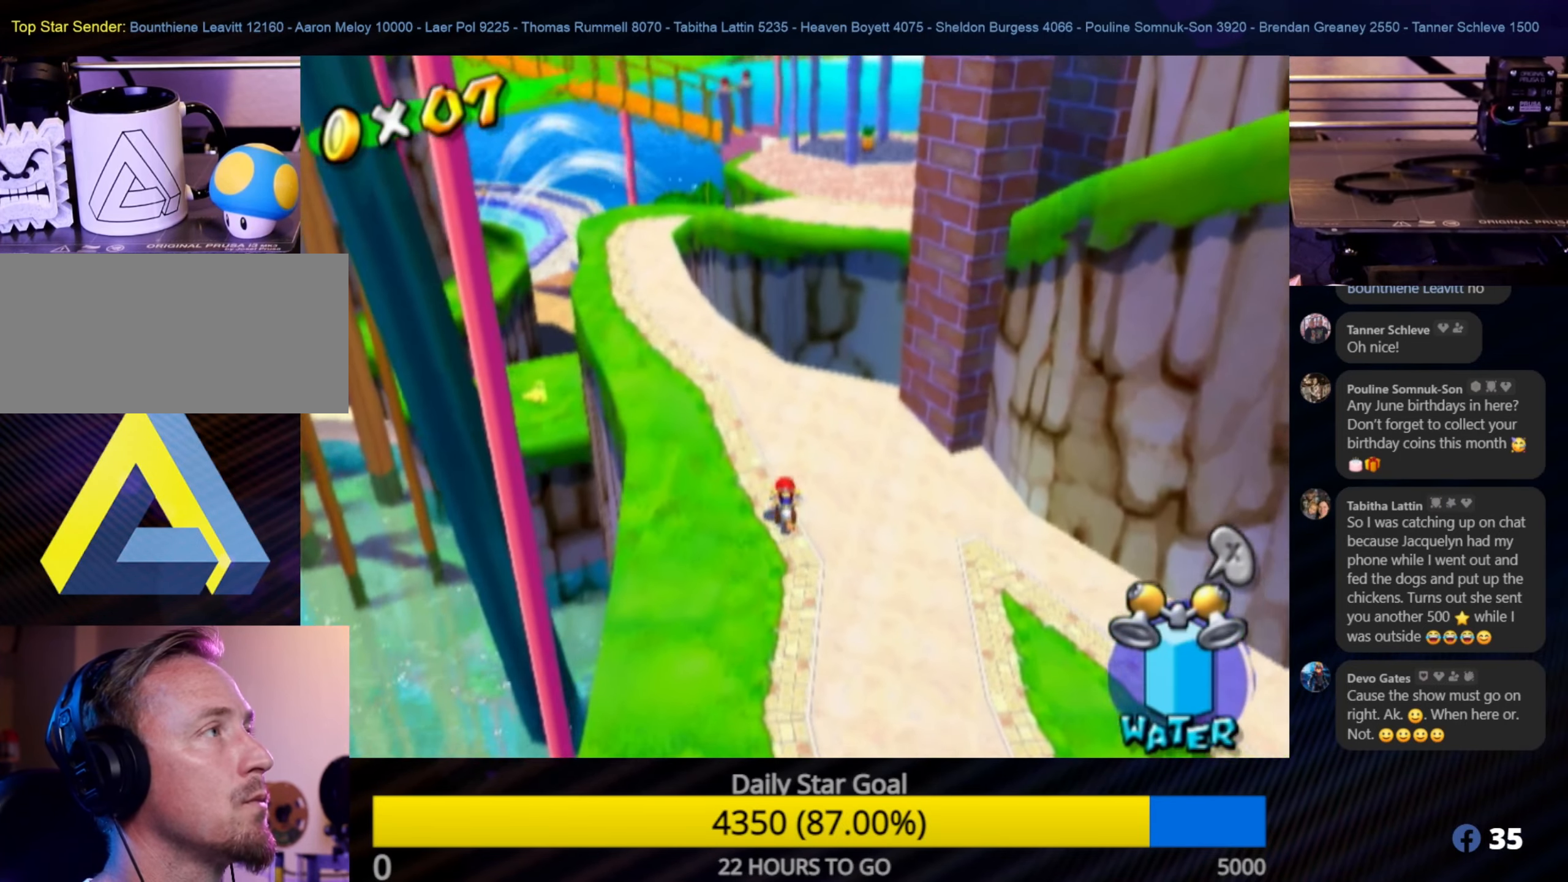
{"buttons": [], "left_stick": "up", "right_stick": "center", "events": [[250, "left_stick", "up-left"], [450, "left_stick", "up"]]}
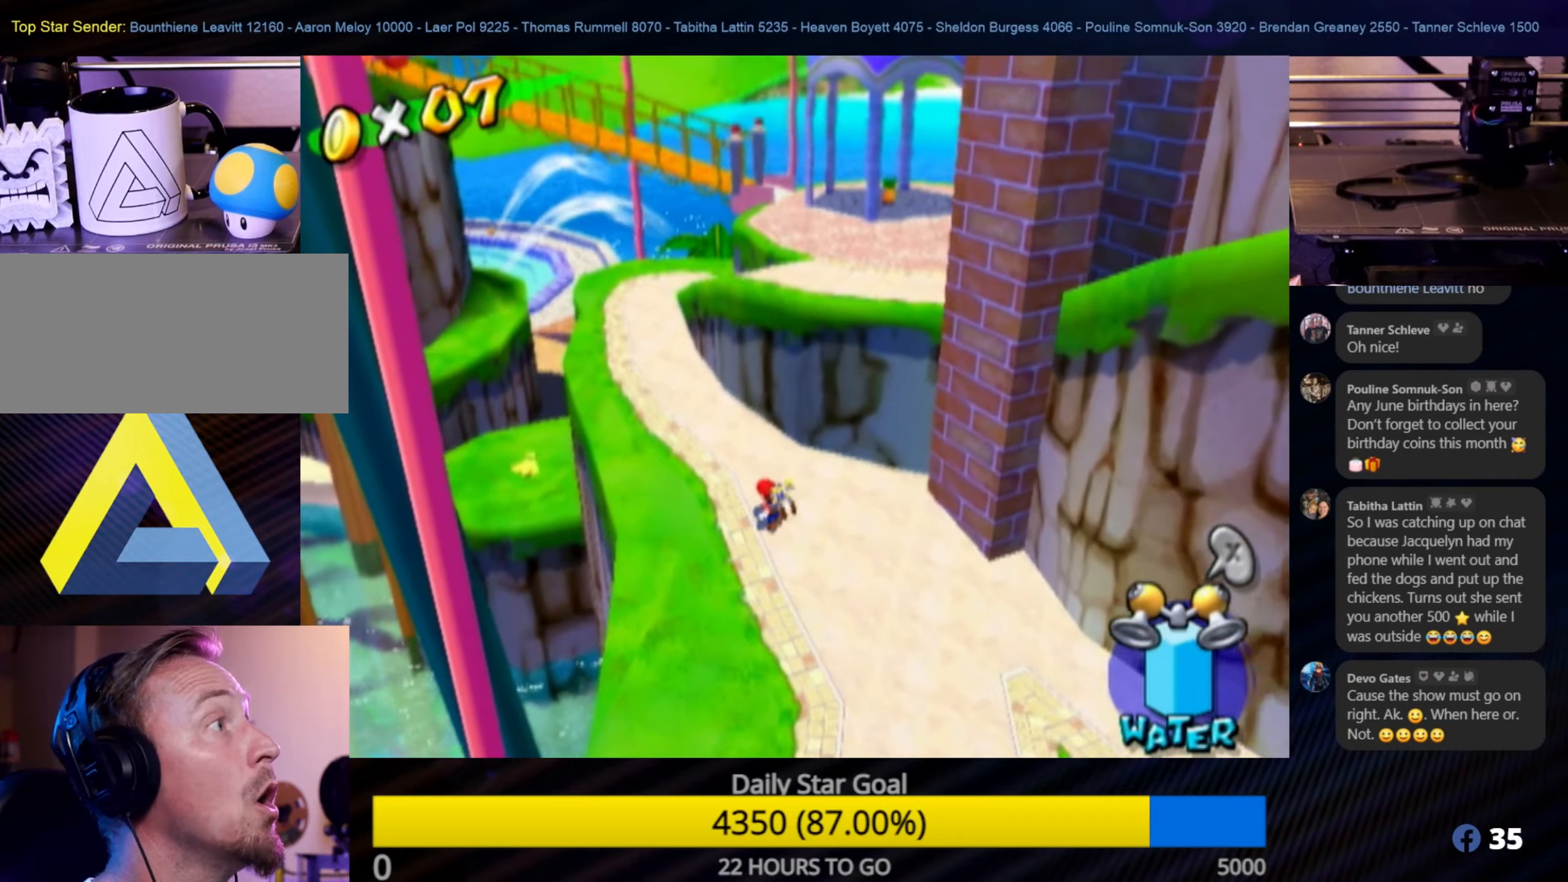
{"buttons": [], "left_stick": "up", "right_stick": "center", "events": []}
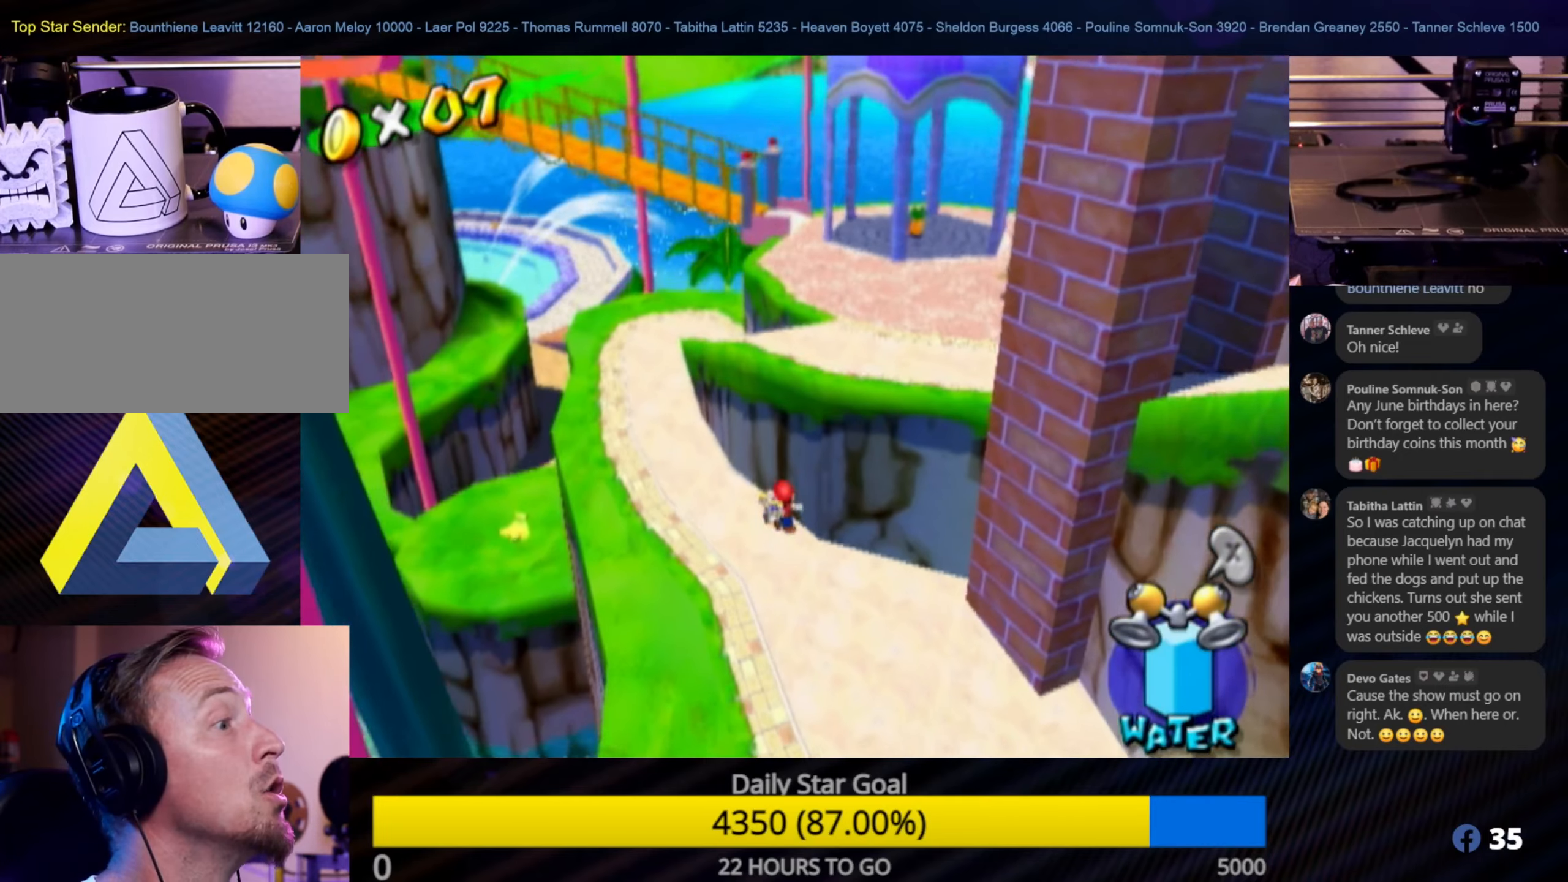
{"buttons": [], "left_stick": "up-left", "right_stick": "center", "events": [[17, "right_stick", "left"], [33, "left_stick", "up-left"], [450, "right_stick", "center"]]}
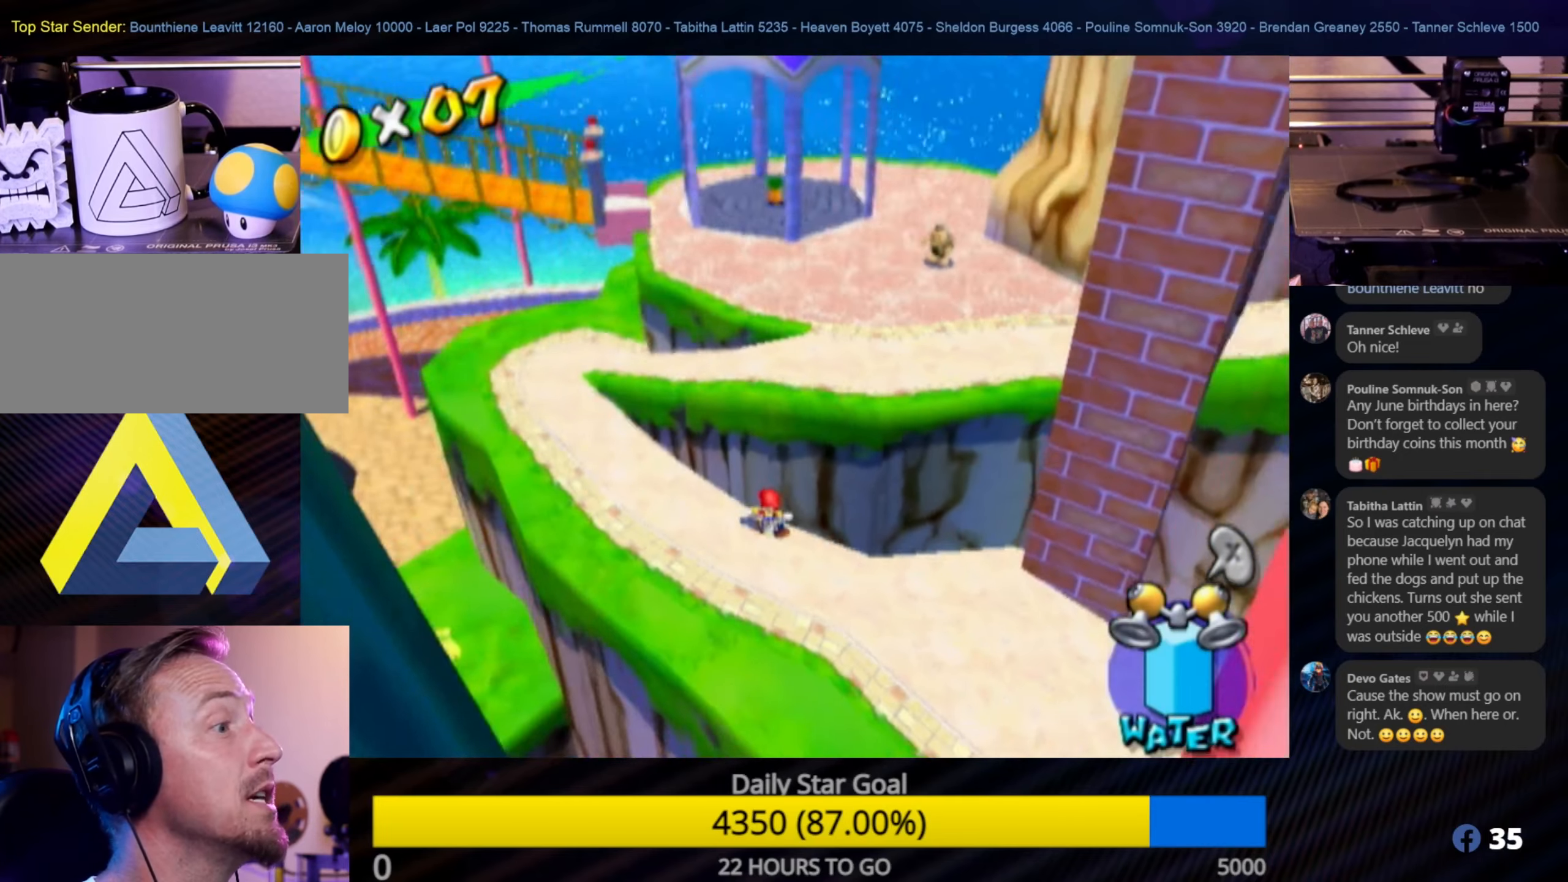
{"buttons": [], "left_stick": "left", "right_stick": "center", "events": [[100, "left_stick", "left"]]}
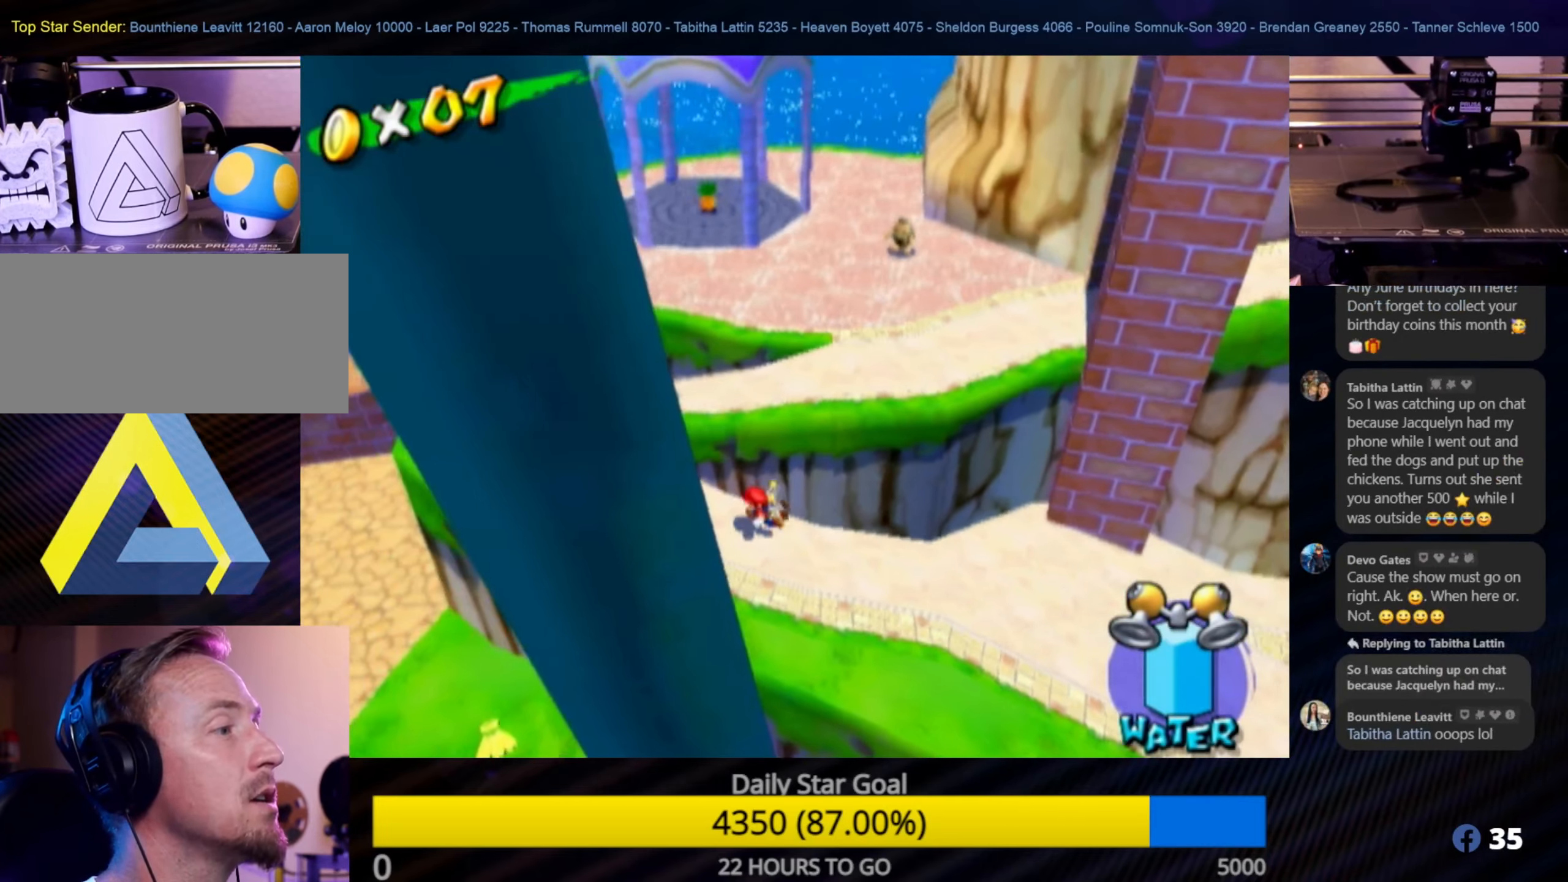
{"buttons": [], "left_stick": "up", "right_stick": "left", "events": [[283, "left_stick", "up-left"], [383, "right_stick", "left"], [433, "left_stick", "up"]]}
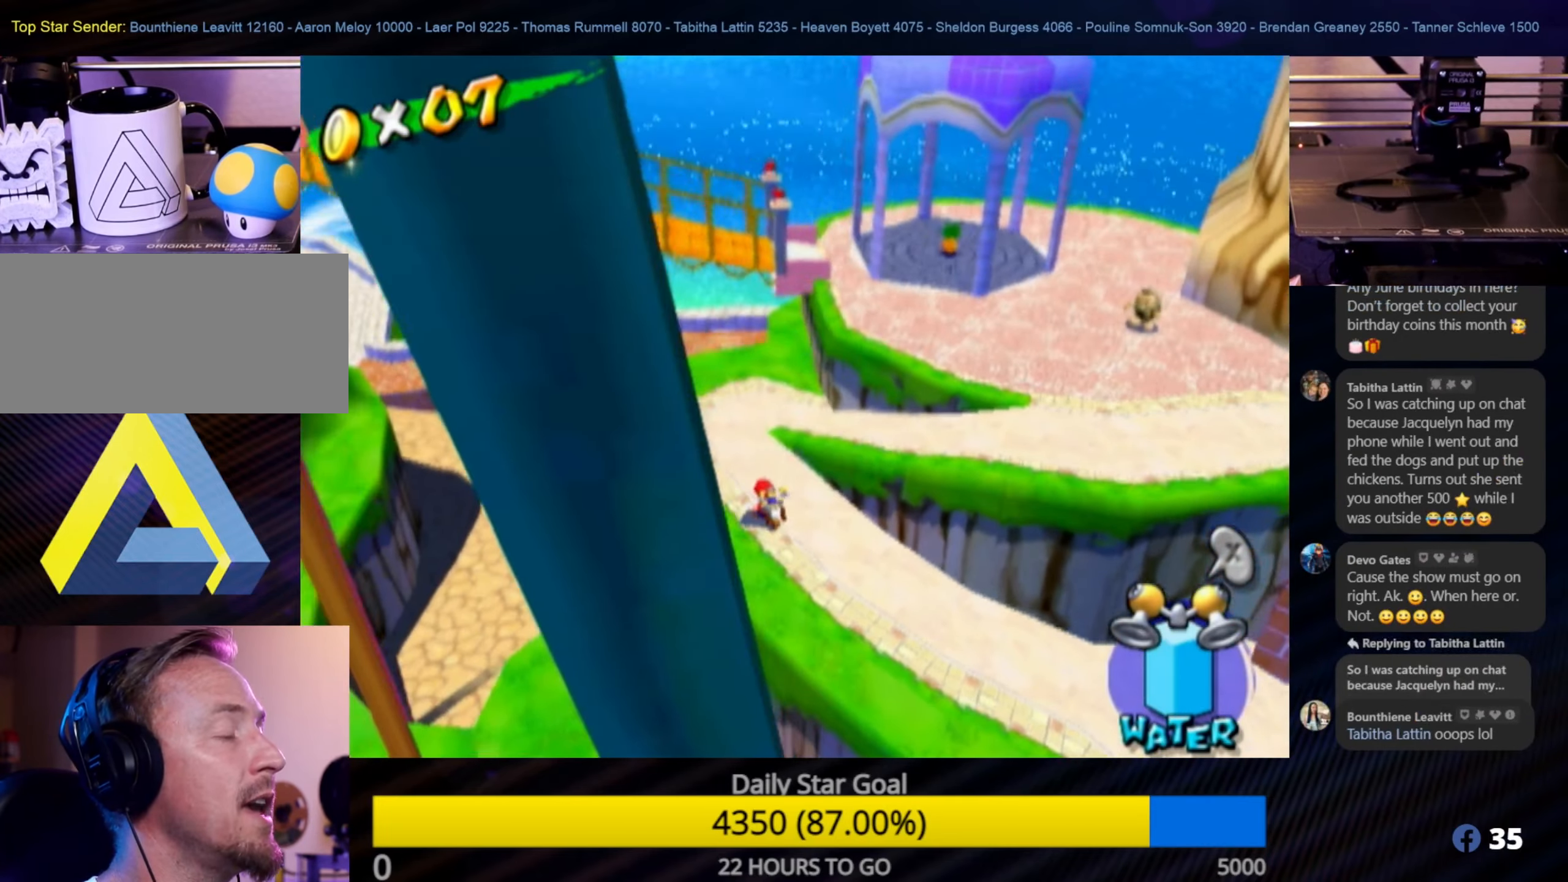
{"buttons": [], "left_stick": "up", "right_stick": "left", "events": []}
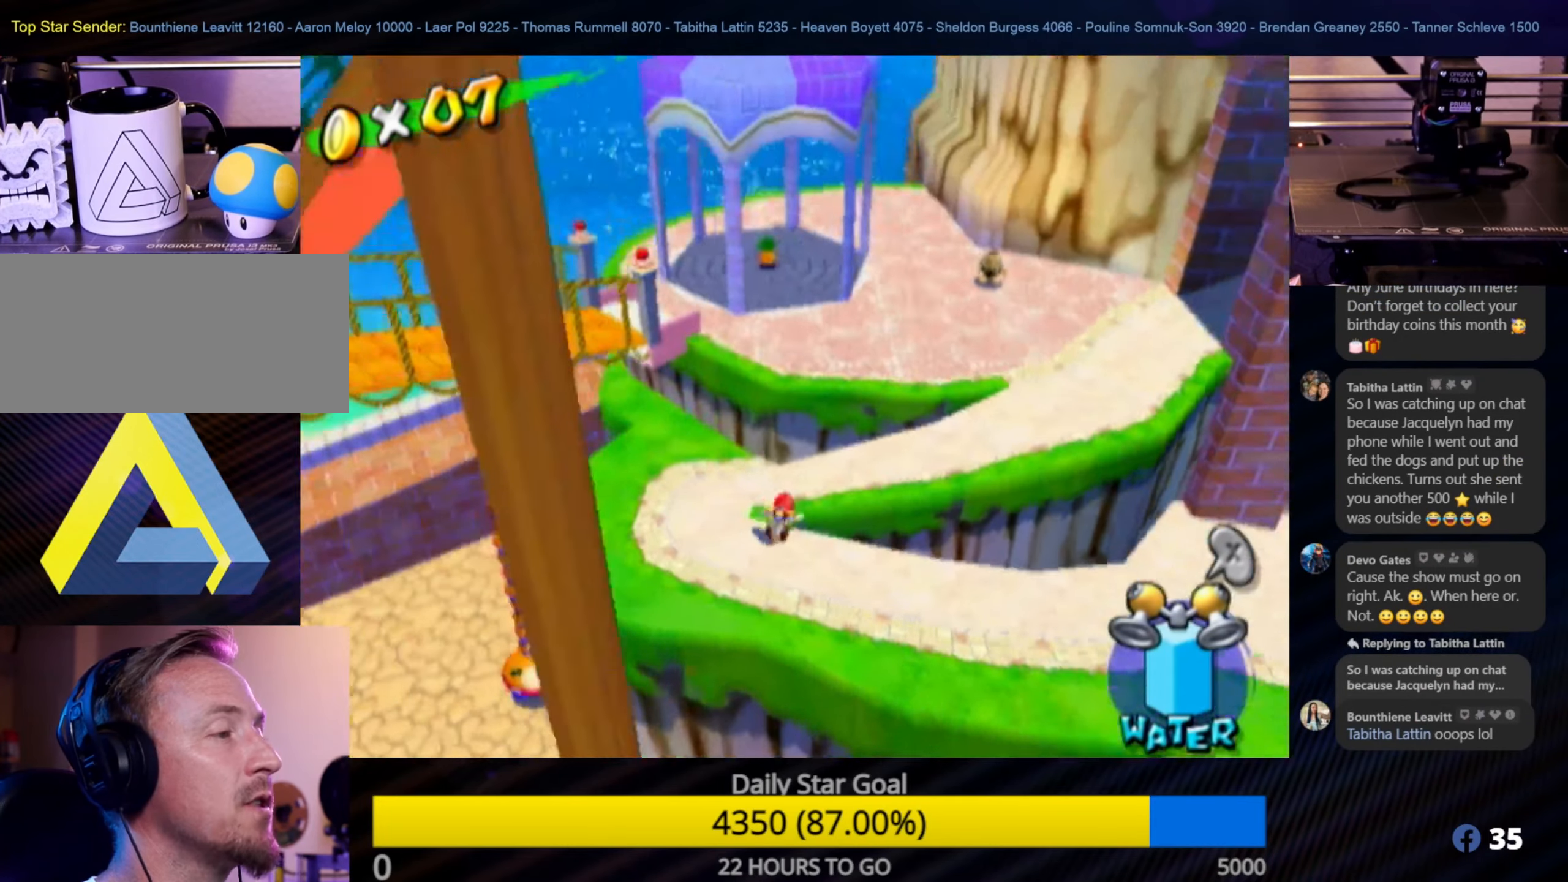
{"buttons": ["A"], "left_stick": "up", "right_stick": "center", "events": [[50, "left_stick", "up-right"], [183, "right_stick", "center"], [283, "left_stick", "up"], [417, "A", "down"]]}
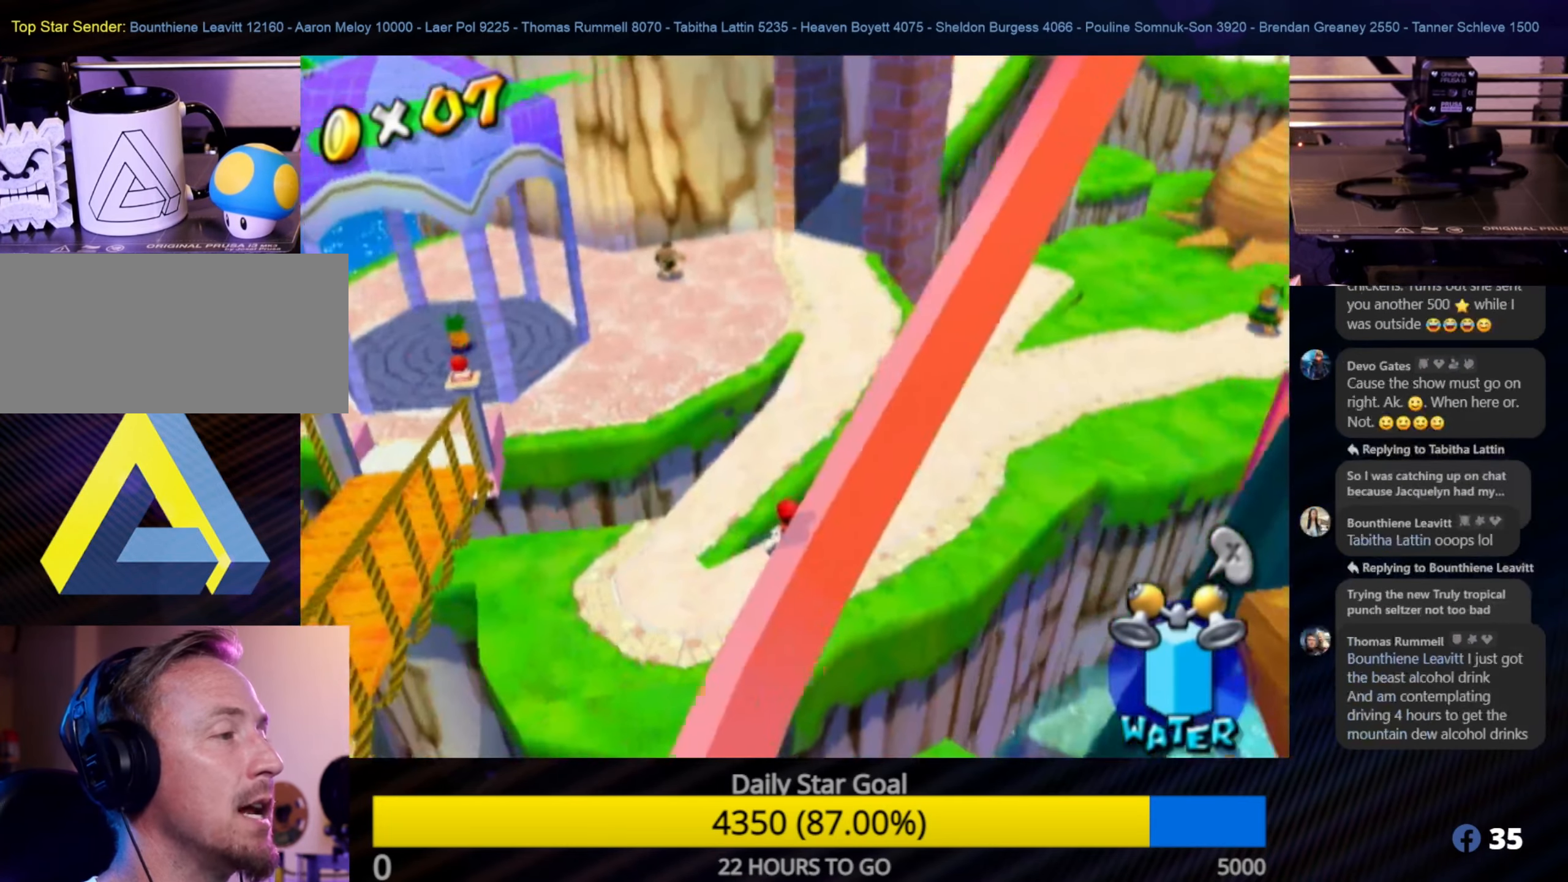
{"buttons": [], "left_stick": "up", "right_stick": "right", "events": [[117, "A", "up"], [450, "right_stick", "right"]]}
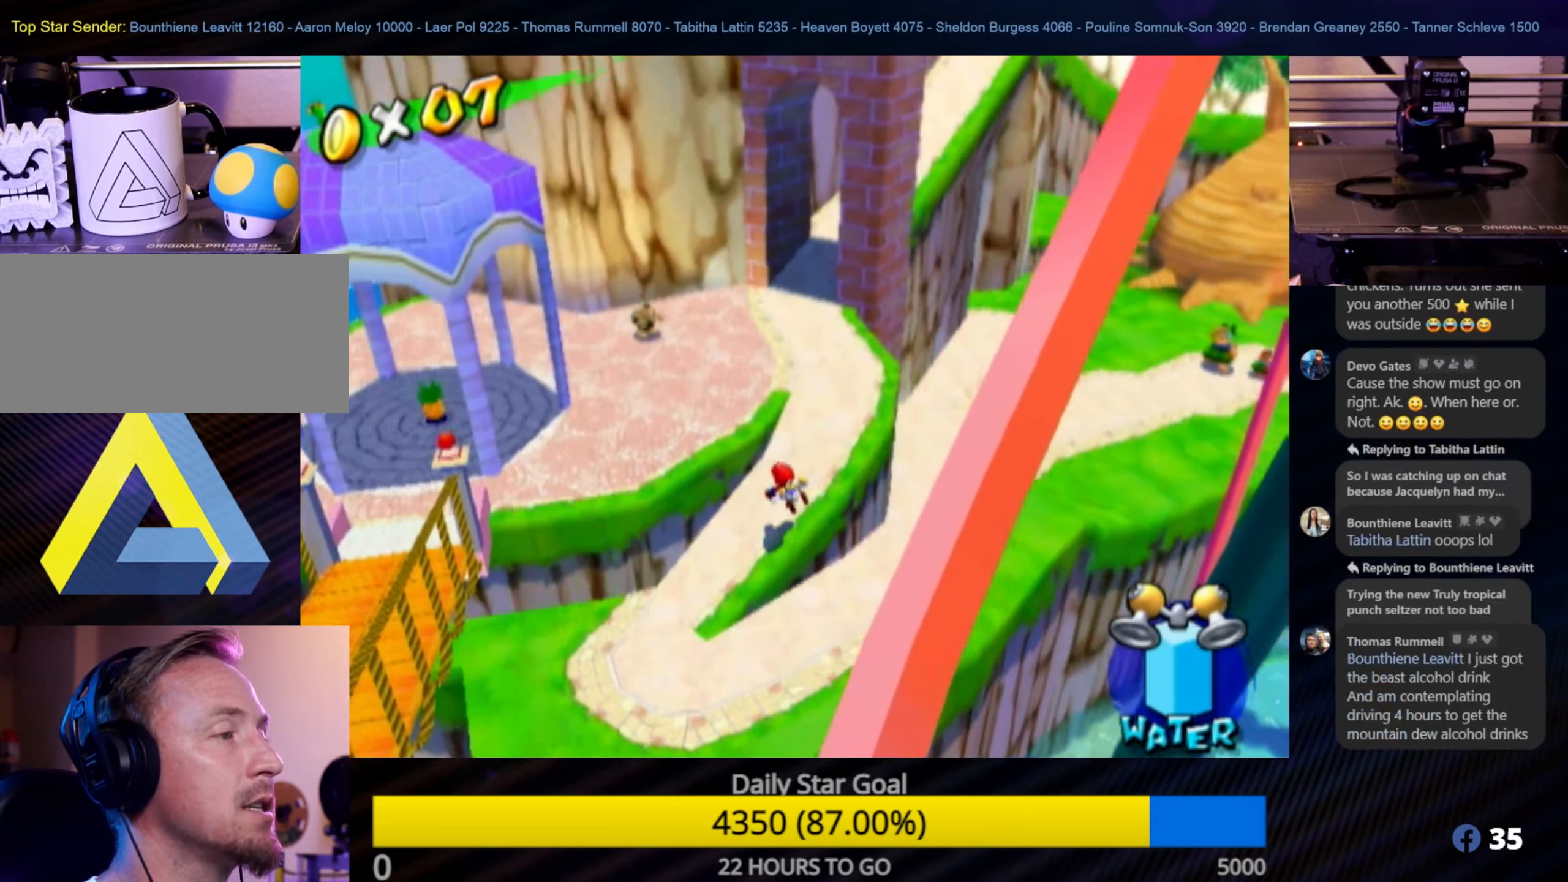
{"buttons": [], "left_stick": "up", "right_stick": "left", "events": [[133, "right_stick", "center"], [283, "right_stick", "left"]]}
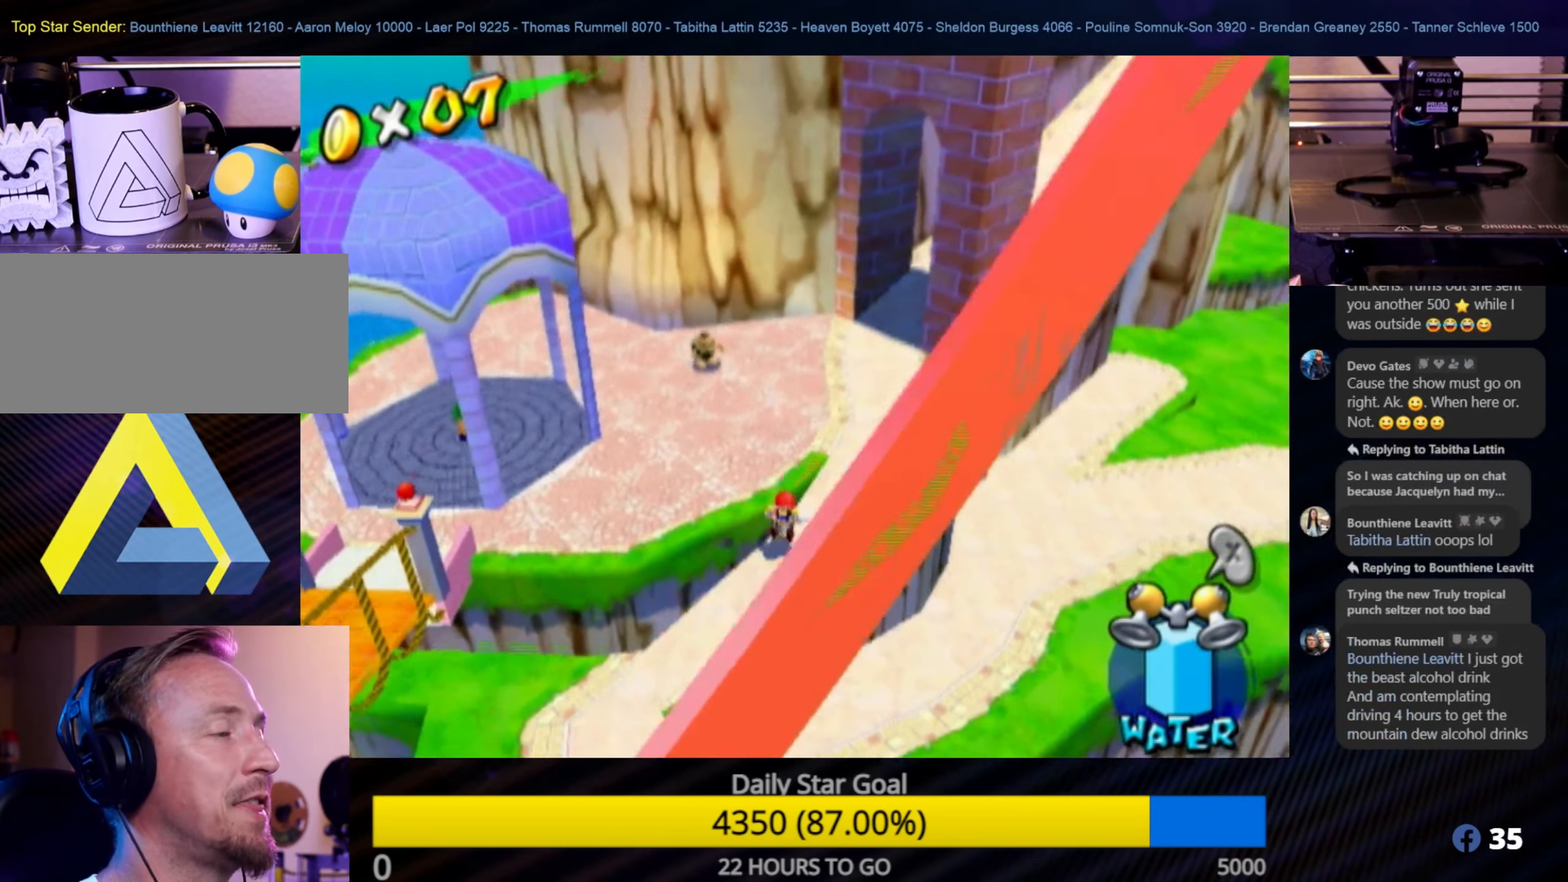
{"buttons": [], "left_stick": "up-left", "right_stick": "center", "events": [[333, "right_stick", "center"], [483, "left_stick", "up-left"]]}
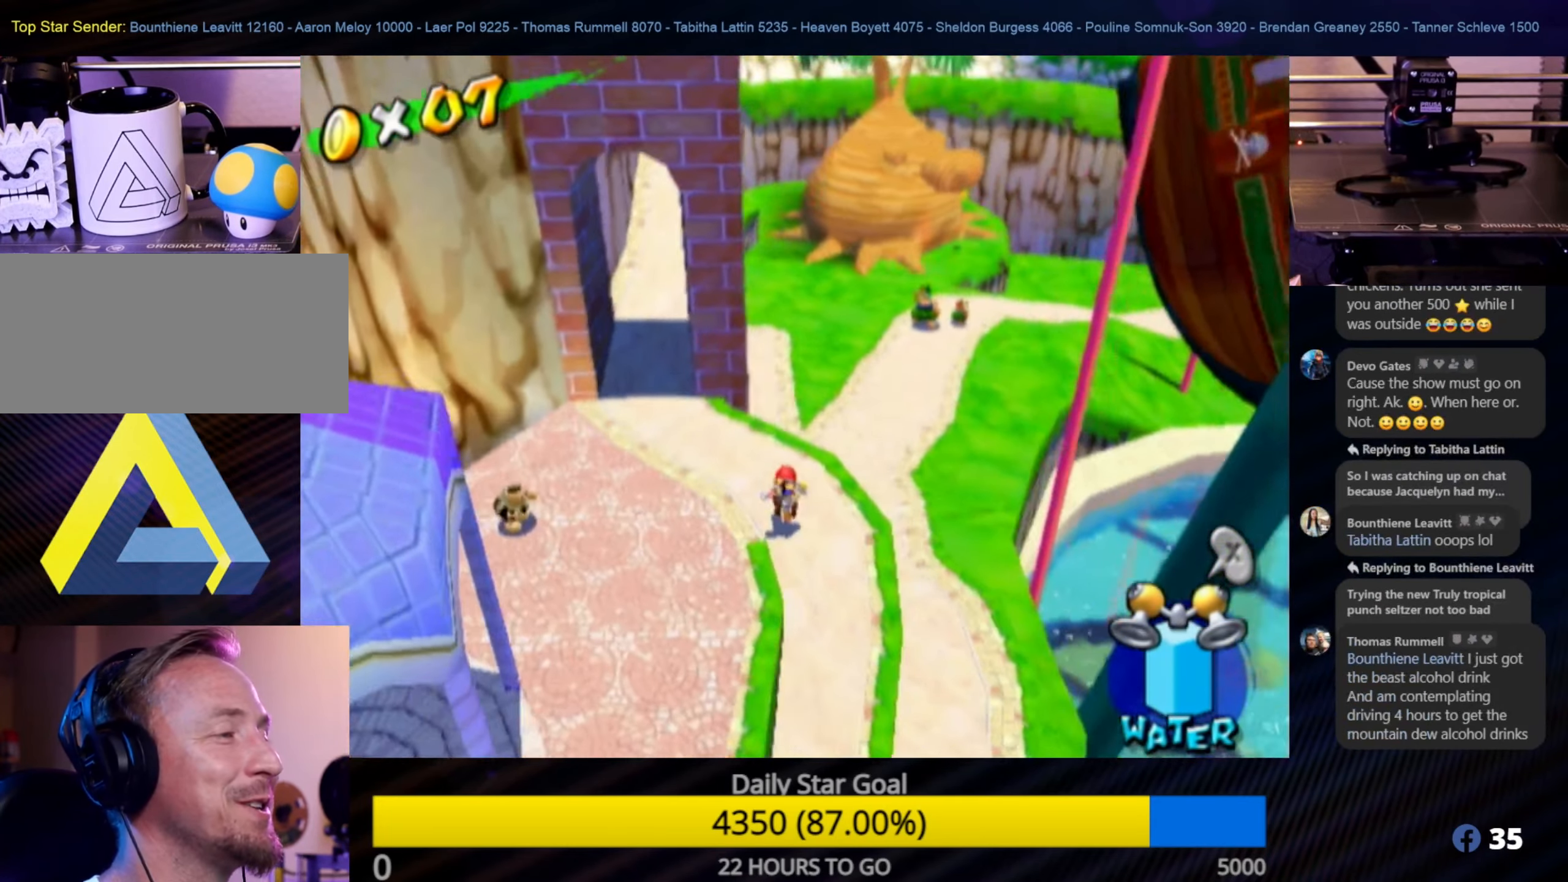
{"buttons": [], "left_stick": "up", "right_stick": "center", "events": [[133, "left_stick", "left"], [484, "left_stick", "up"]]}
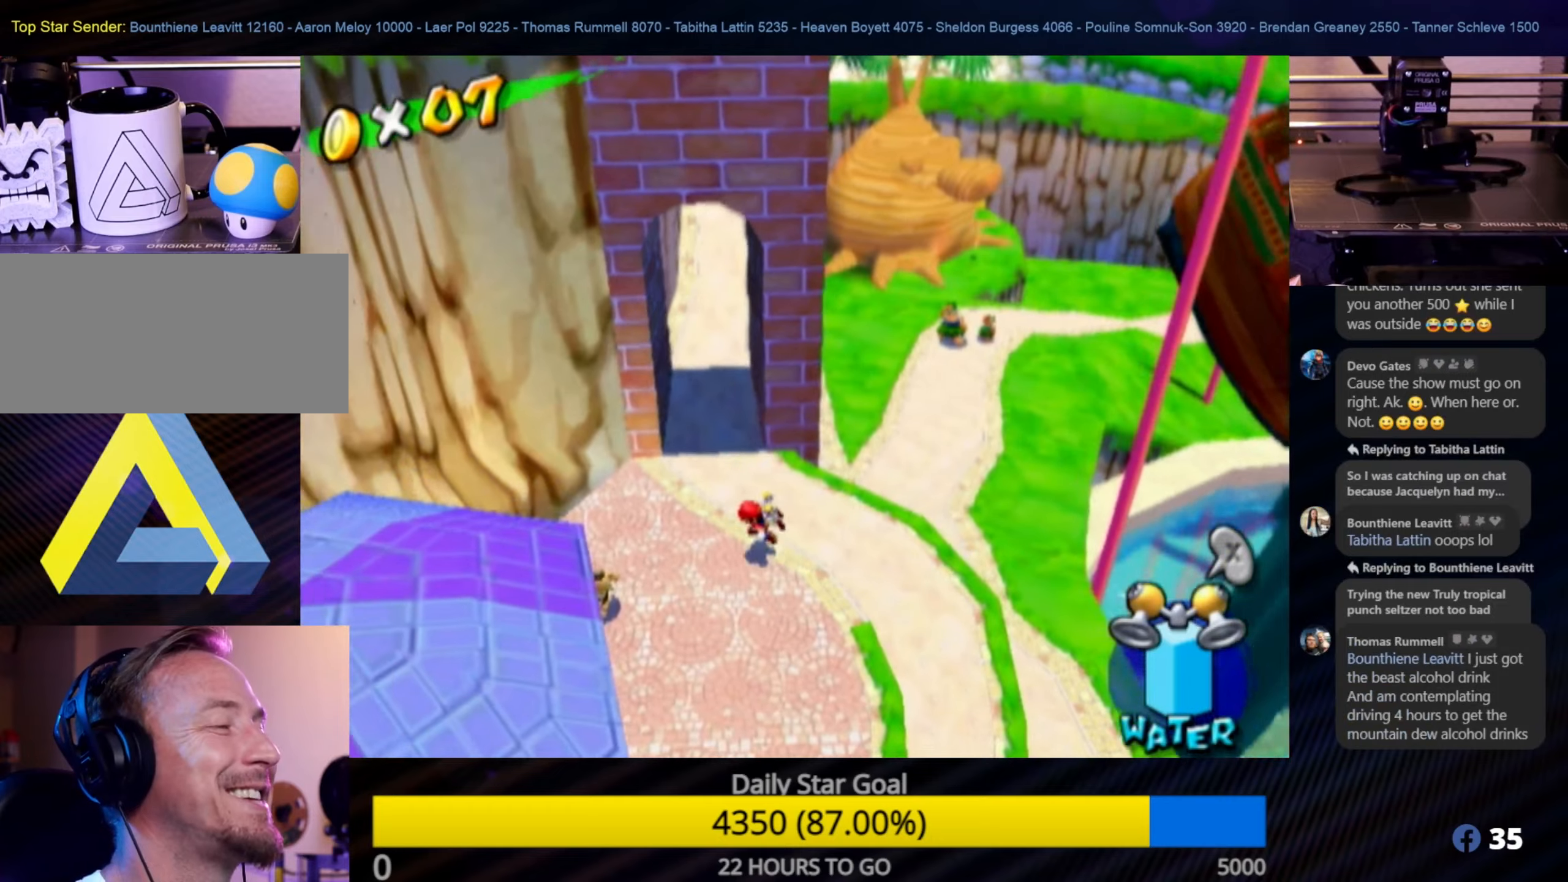
{"buttons": [], "left_stick": "up-left", "right_stick": "center", "events": [[367, "left_stick", "up-left"]]}
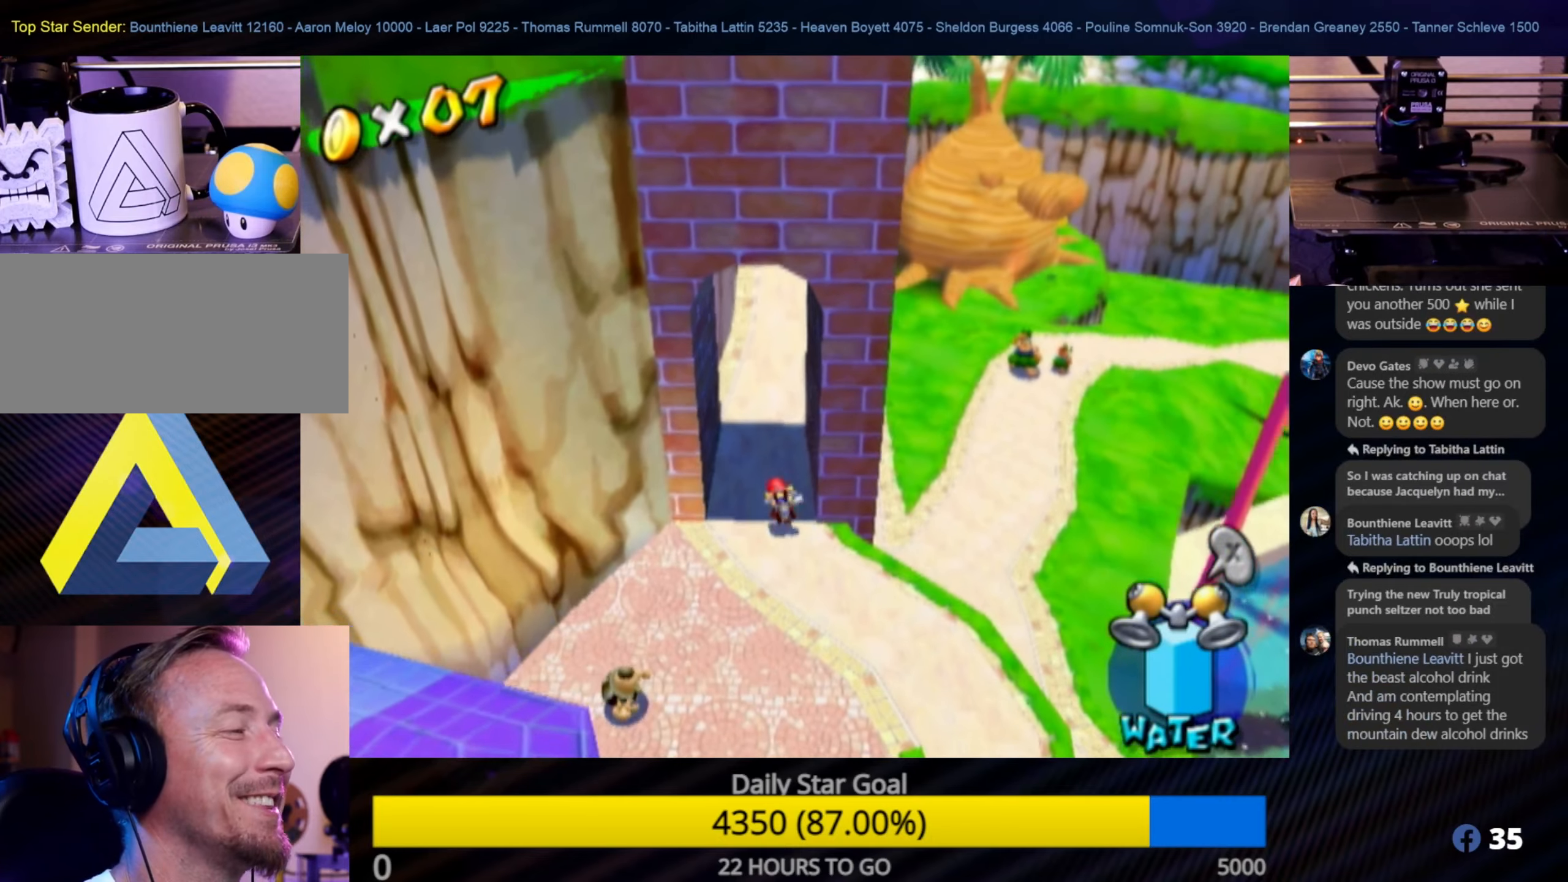
{"buttons": [], "left_stick": "up", "right_stick": "center", "events": [[34, "left_stick", "up"]]}
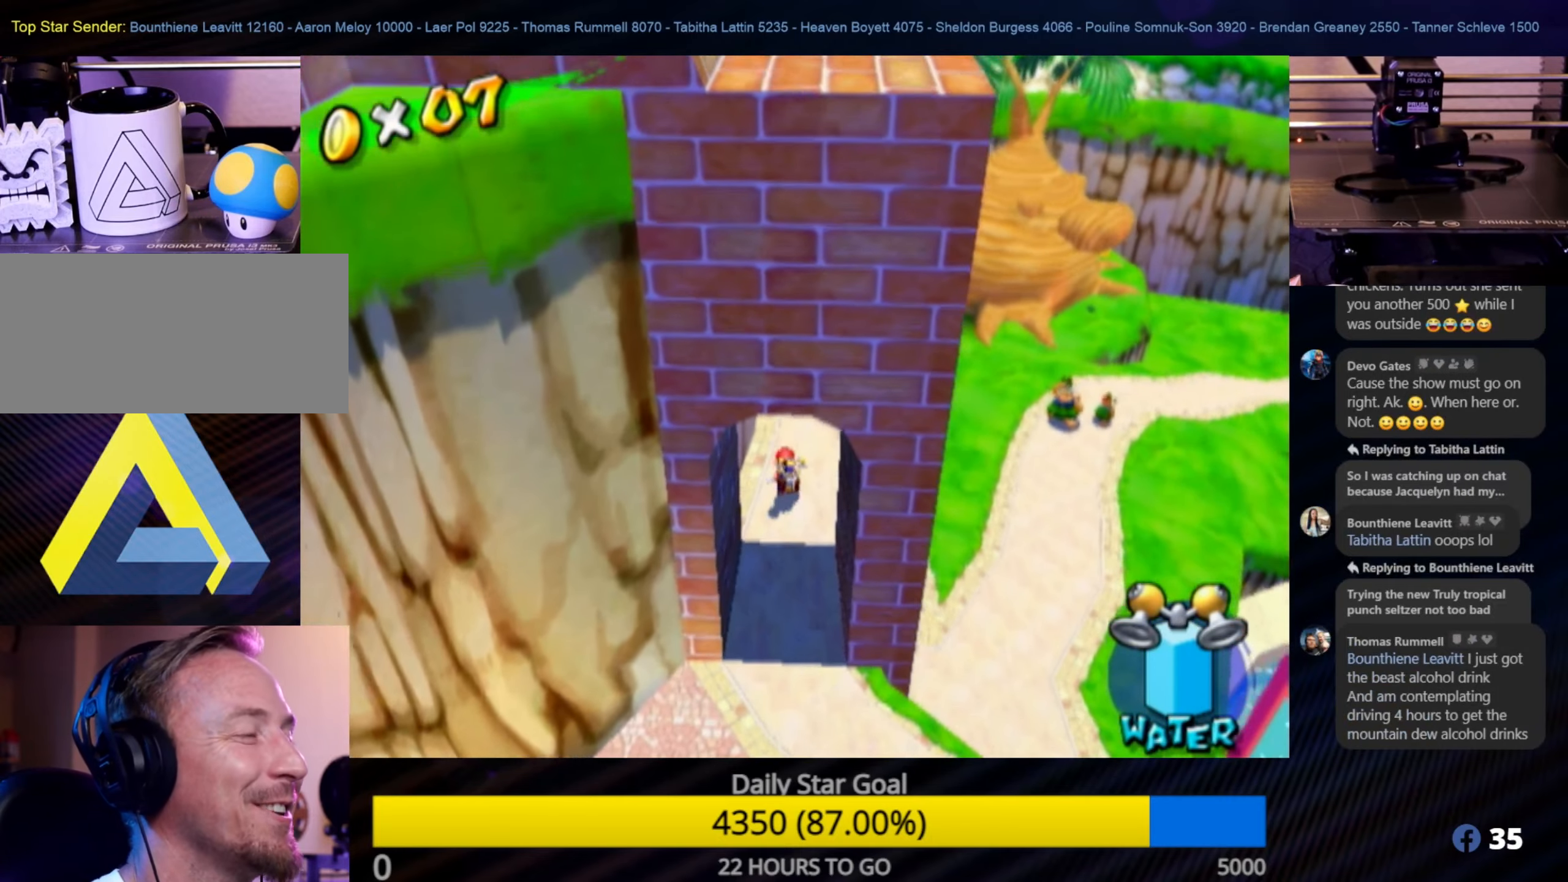
{"buttons": [], "left_stick": "up", "right_stick": "center", "events": []}
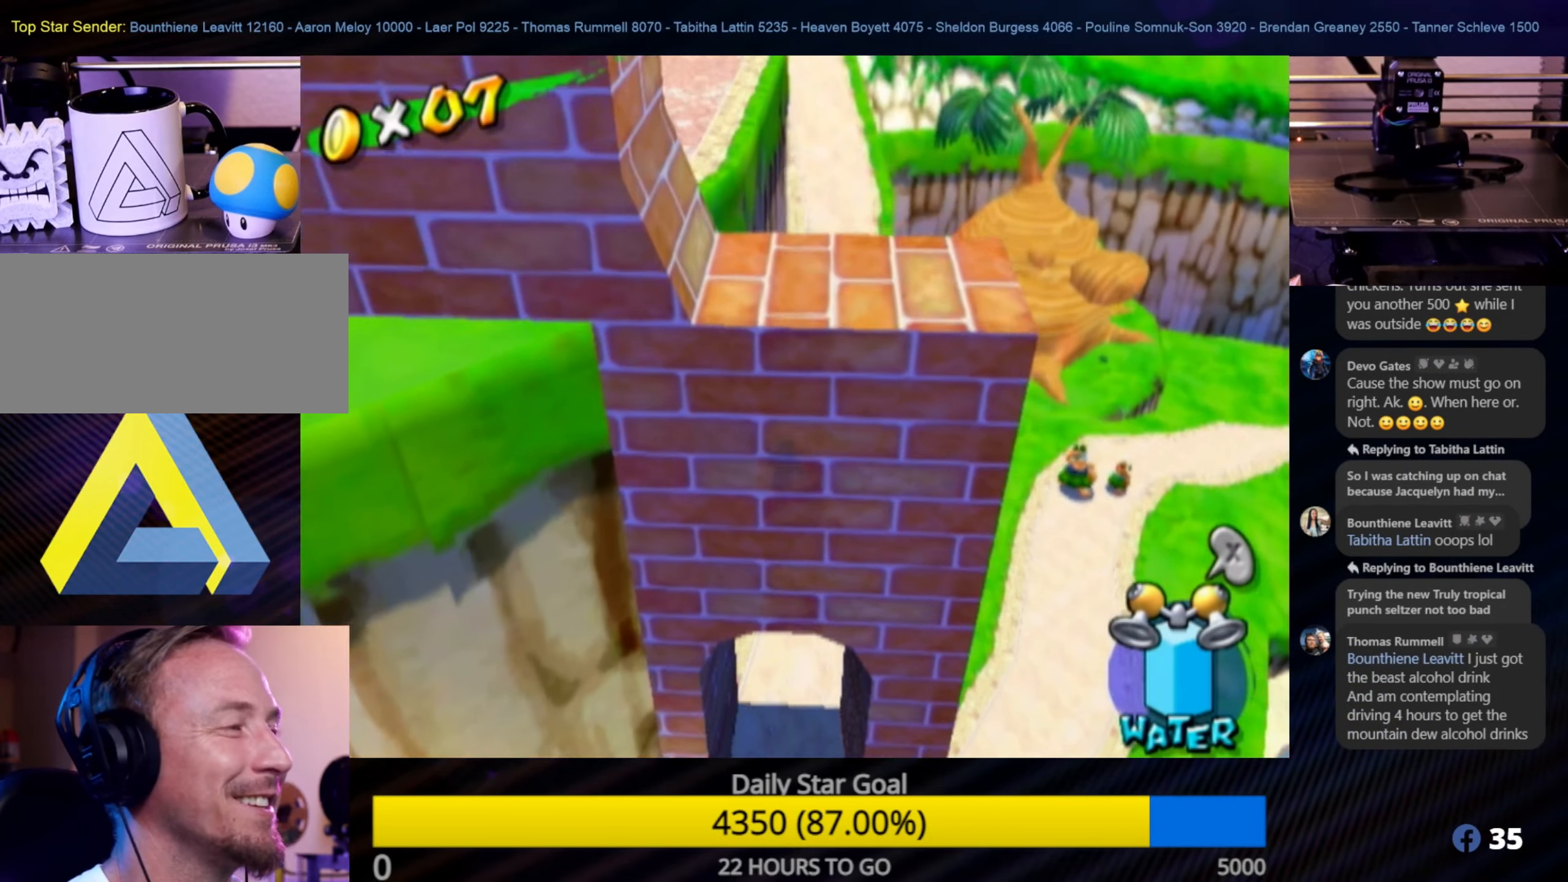
{"buttons": [], "left_stick": "up", "right_stick": "center", "events": []}
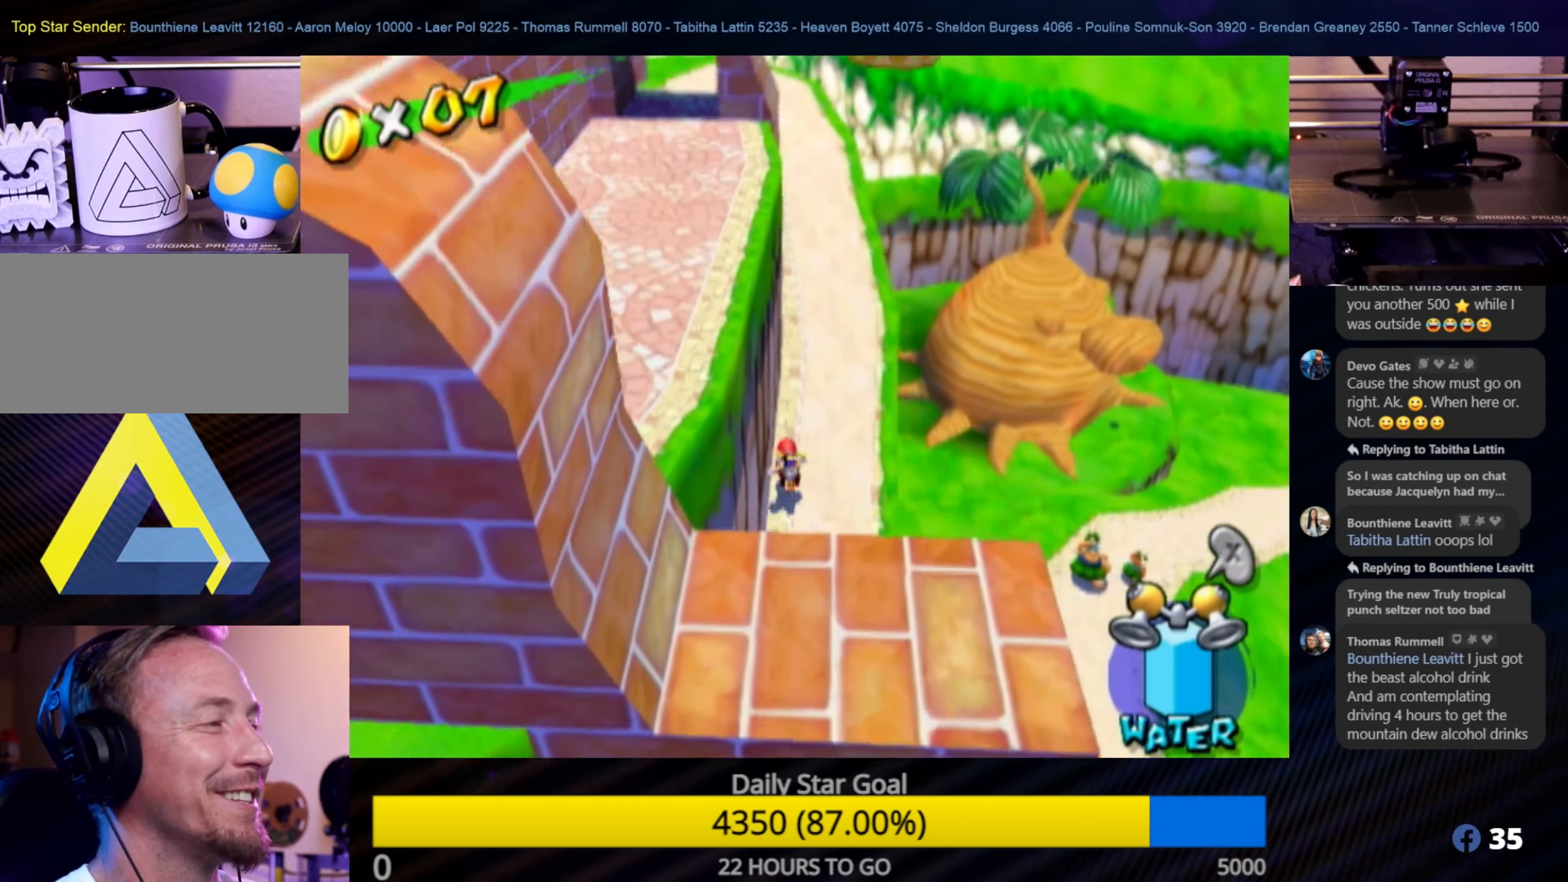
{"buttons": [], "left_stick": "up", "right_stick": "center", "events": []}
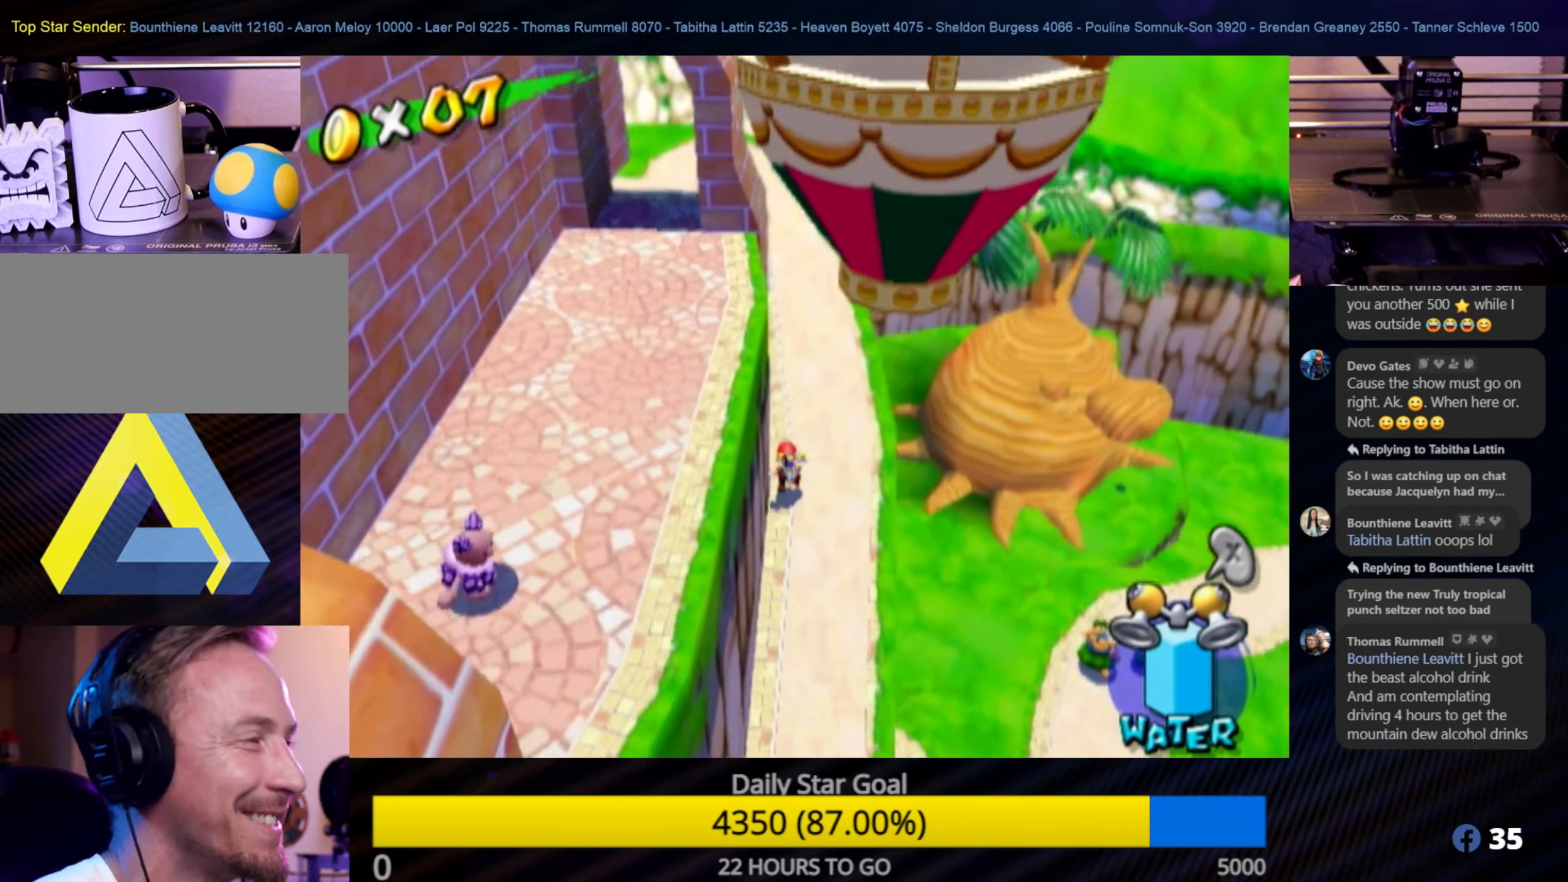
{"buttons": [], "left_stick": "up", "right_stick": "center", "events": []}
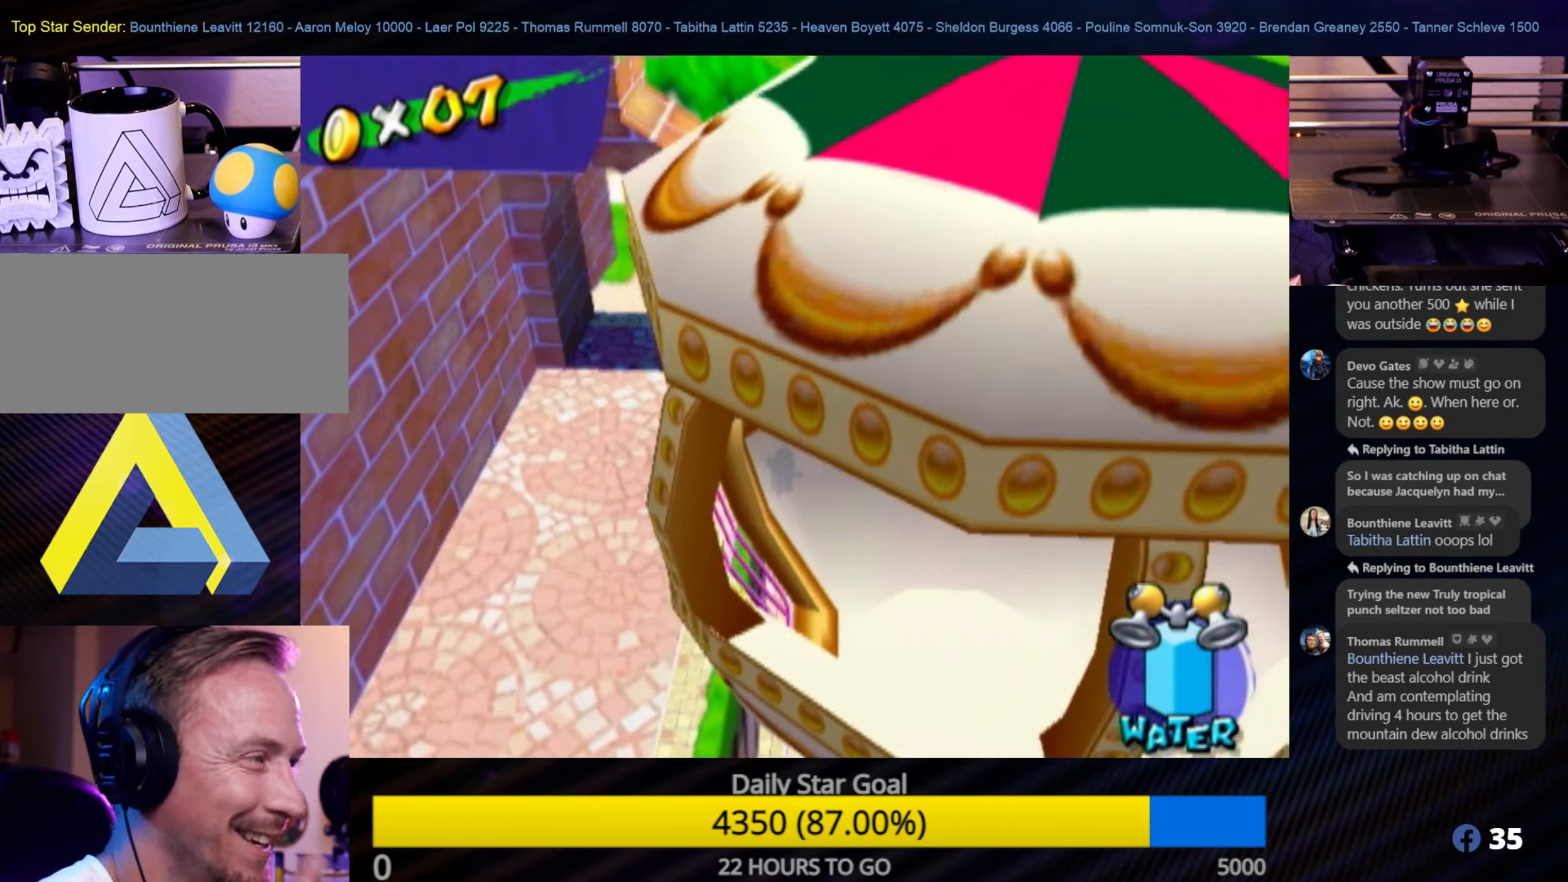
{"buttons": [], "left_stick": "up-left", "right_stick": "center", "events": [[450, "left_stick", "up-left"]]}
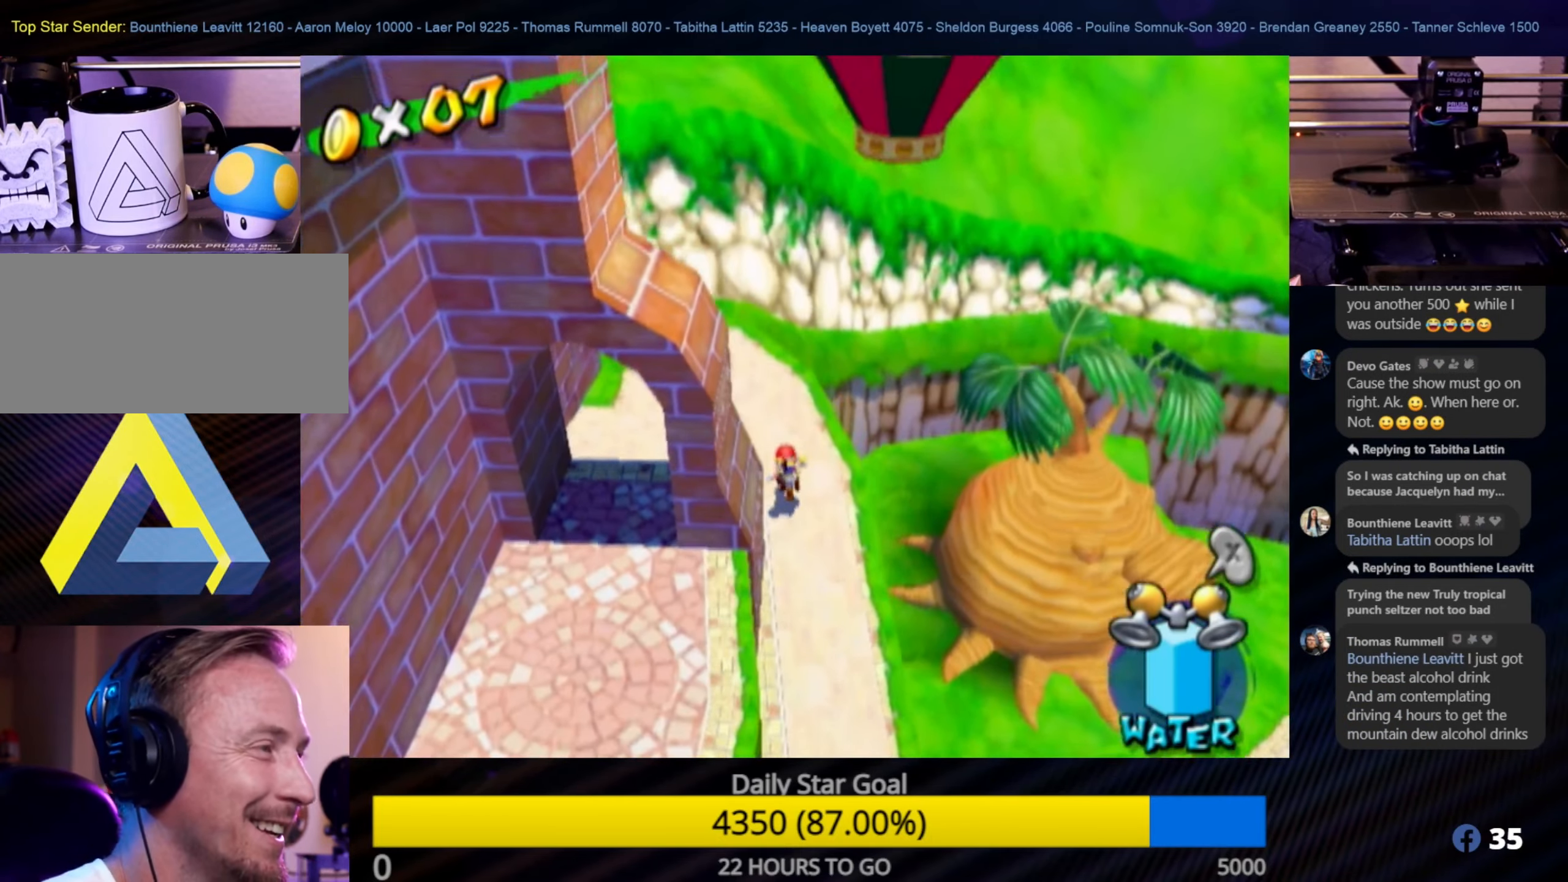
{"buttons": [], "left_stick": "up-left", "right_stick": "right", "events": [[317, "right_stick", "right"]]}
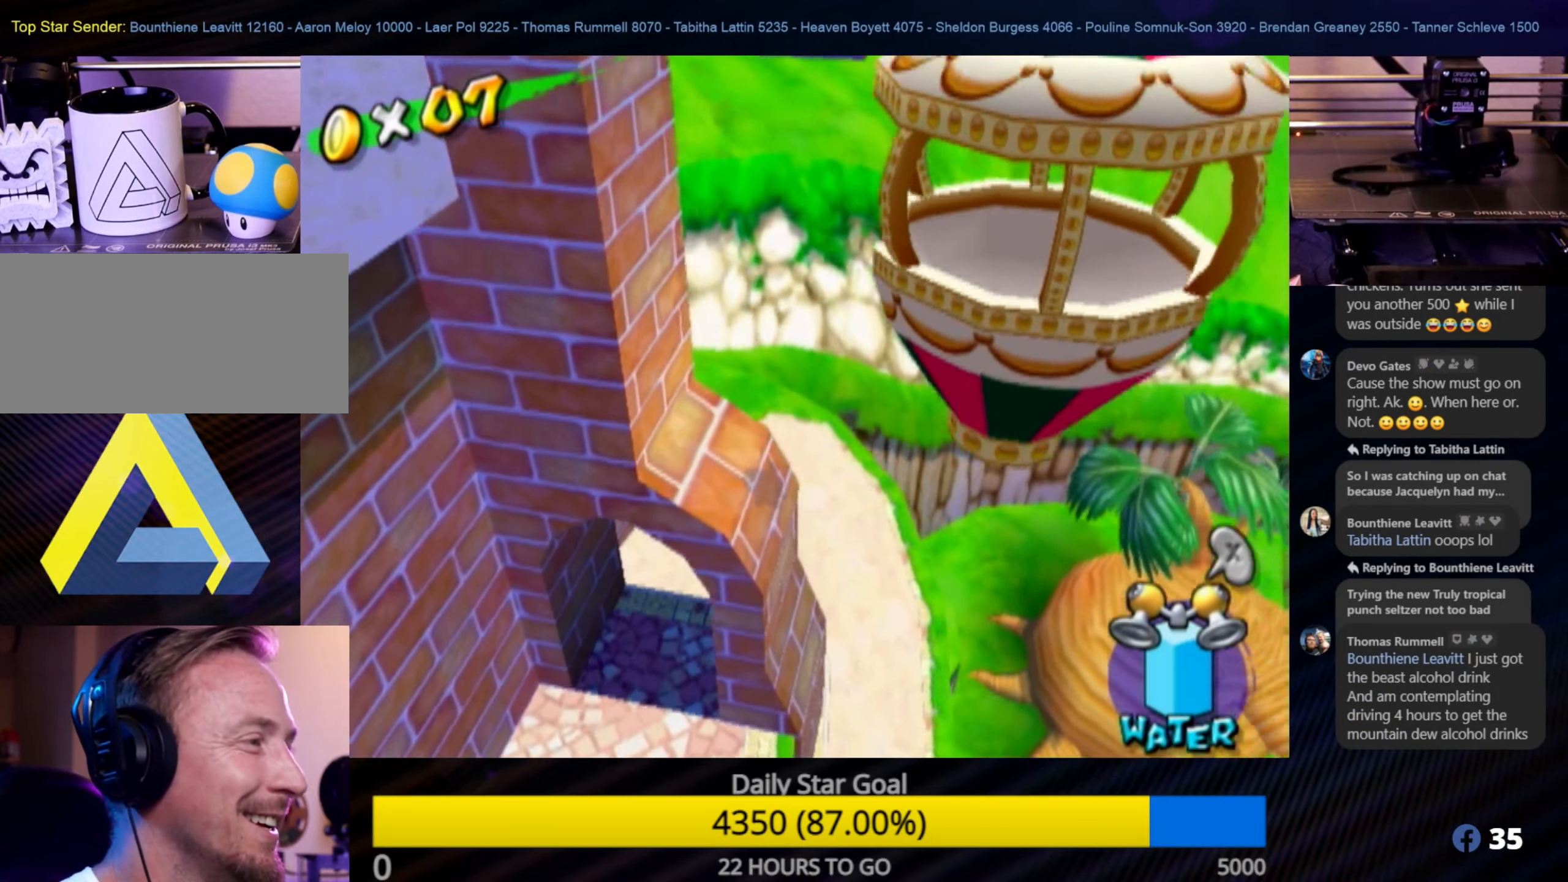
{"buttons": [], "left_stick": "center", "right_stick": "right", "events": [[67, "left_stick", "center"]]}
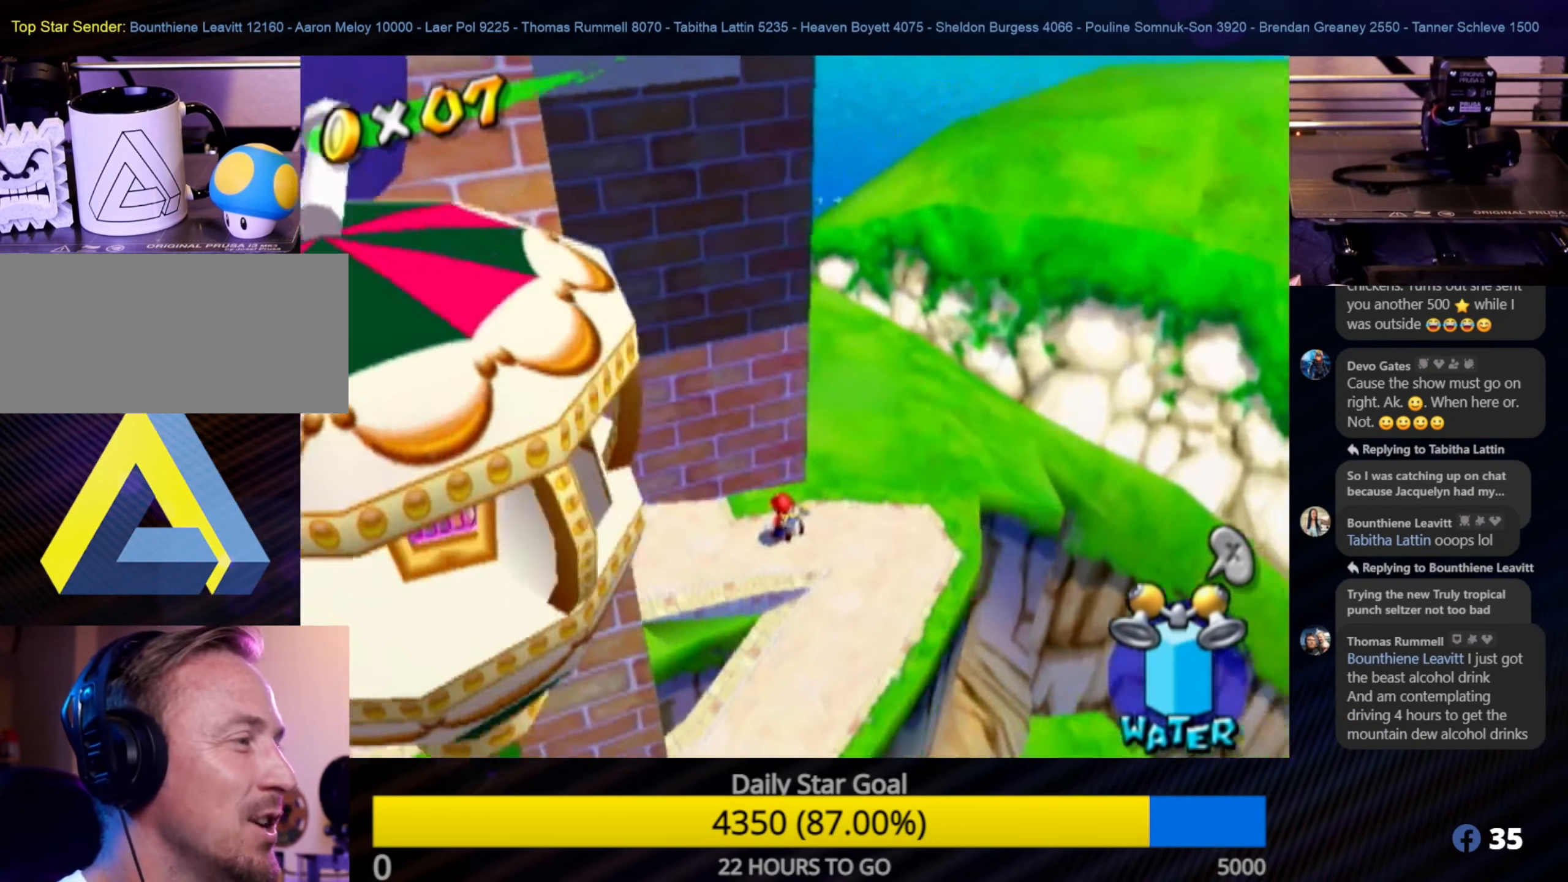
{"buttons": [], "left_stick": "up", "right_stick": "right", "events": [[450, "left_stick", "up"]]}
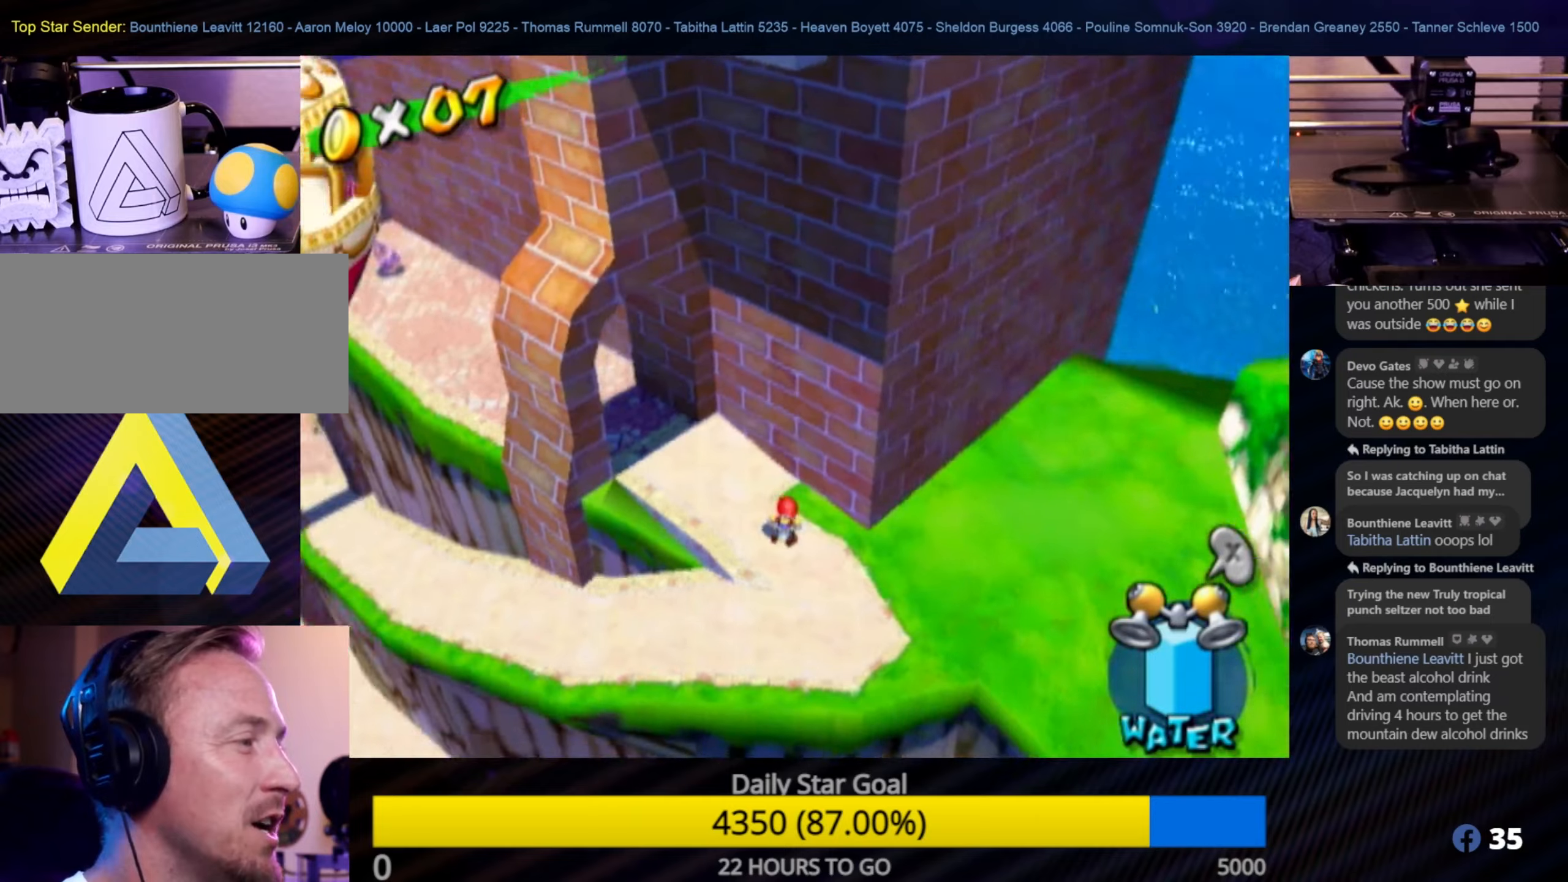
{"buttons": [], "left_stick": "up-left", "right_stick": "center", "events": [[33, "right_stick", "center"], [300, "left_stick", "up-left"]]}
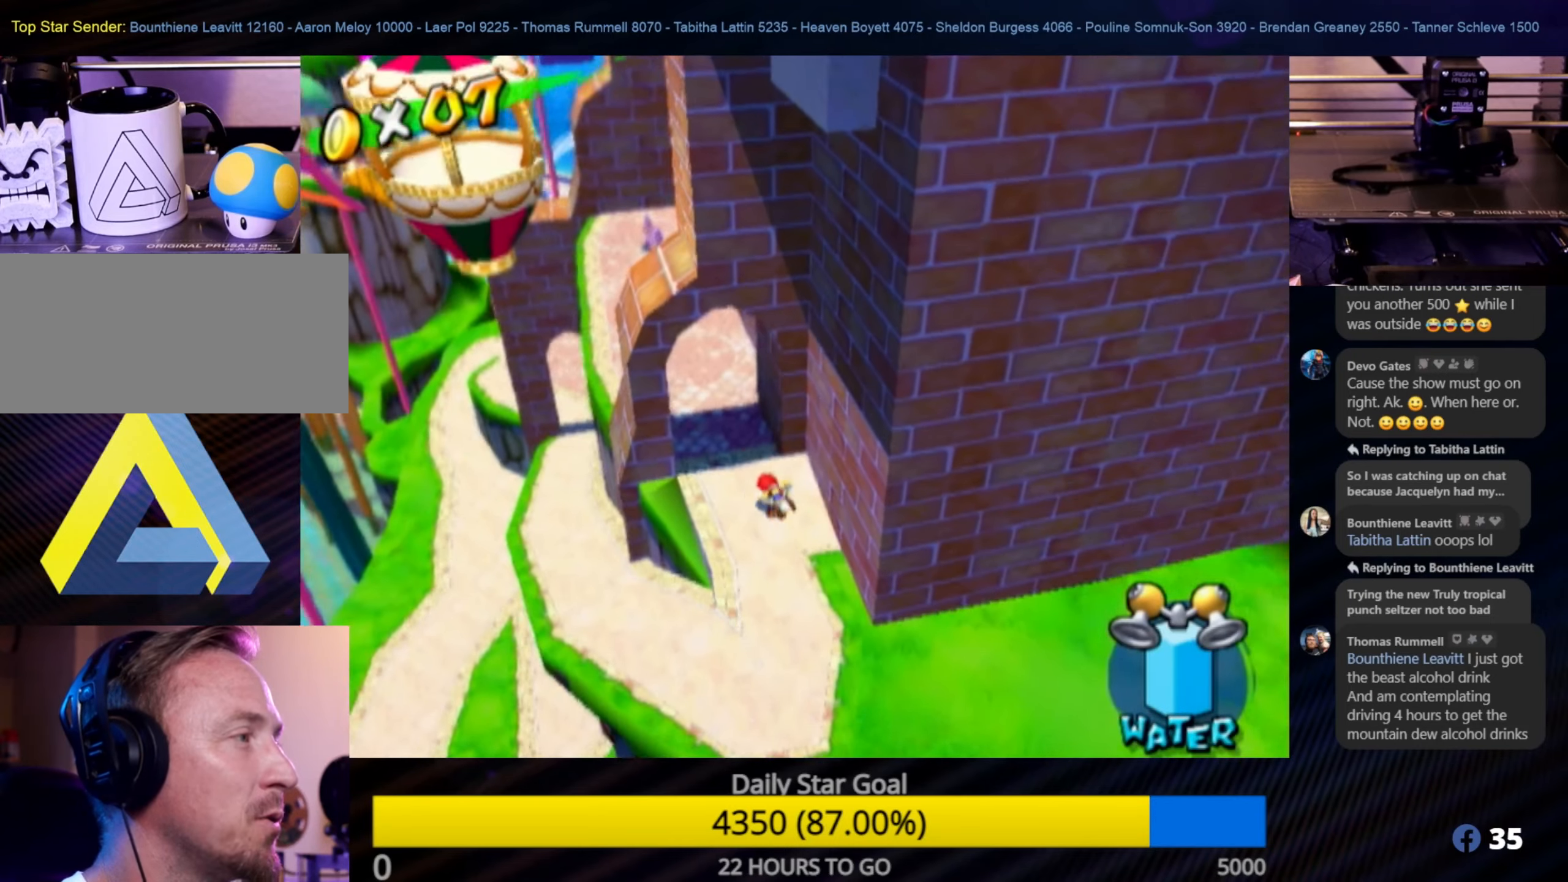
{"buttons": [], "left_stick": "up", "right_stick": "center", "events": [[383, "left_stick", "up"]]}
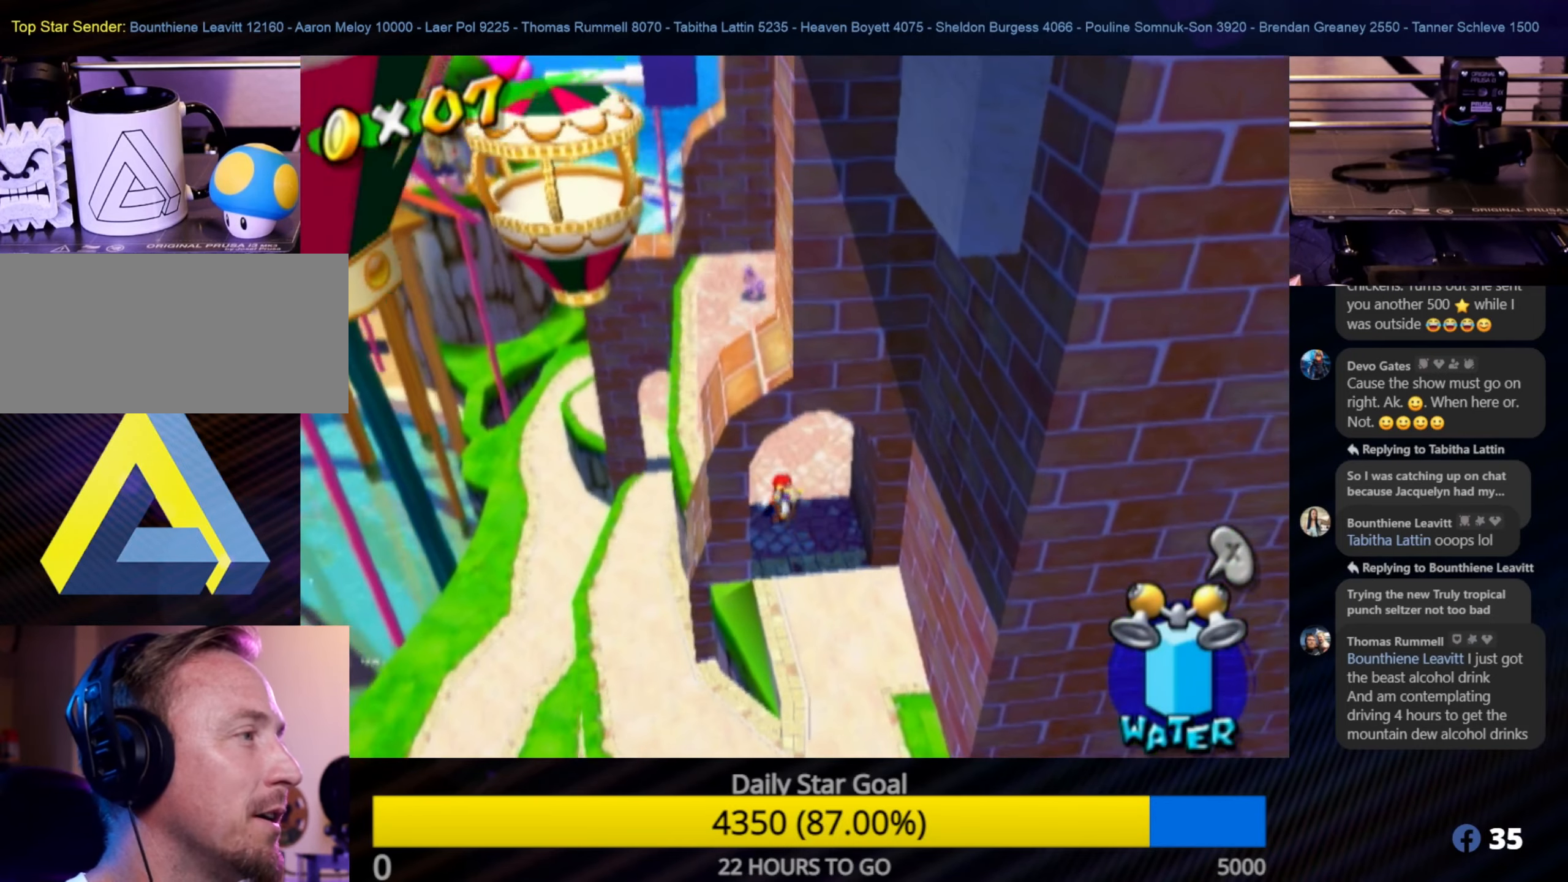
{"buttons": [], "left_stick": "up", "right_stick": "right", "events": [[366, "right_stick", "right"]]}